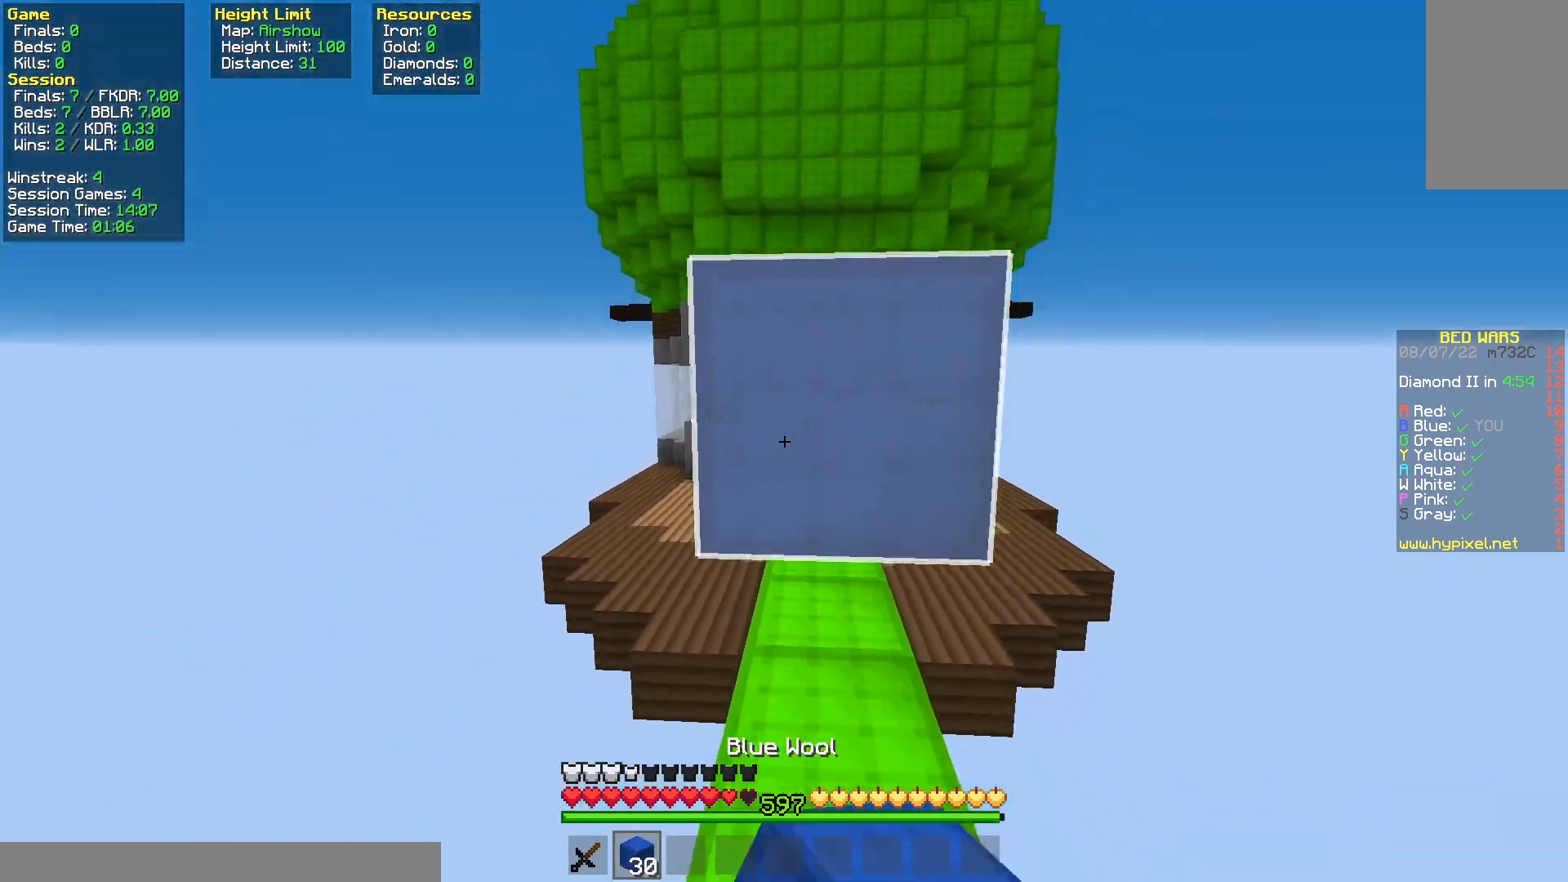
Gameplay with keyboard and mouse; each line is a JSON object with the keys and mouse buttons held at the frame after it. "events" lists presses ("down") and releases ("up") of "a", "d", "s", "space", "w", "mouse_left" and "mouse_right" between this image and that frame as [ms after this image, input, new state], when the widget could be followed in between. "mouse_left", "mouse_right" = the "left", "right" buttons of the "mouse" list. No other keys are recorded. Fast repeated clicks can show as one long hold. Mouse movement is not recorded.
{"keys": ["w"], "mouse": [], "events": [[83, "space", "down"], [200, "s", "up"], [250, "w", "down"], [333, "mouse_right", "down"], [367, "space", "up"], [450, "mouse_right", "up"]]}
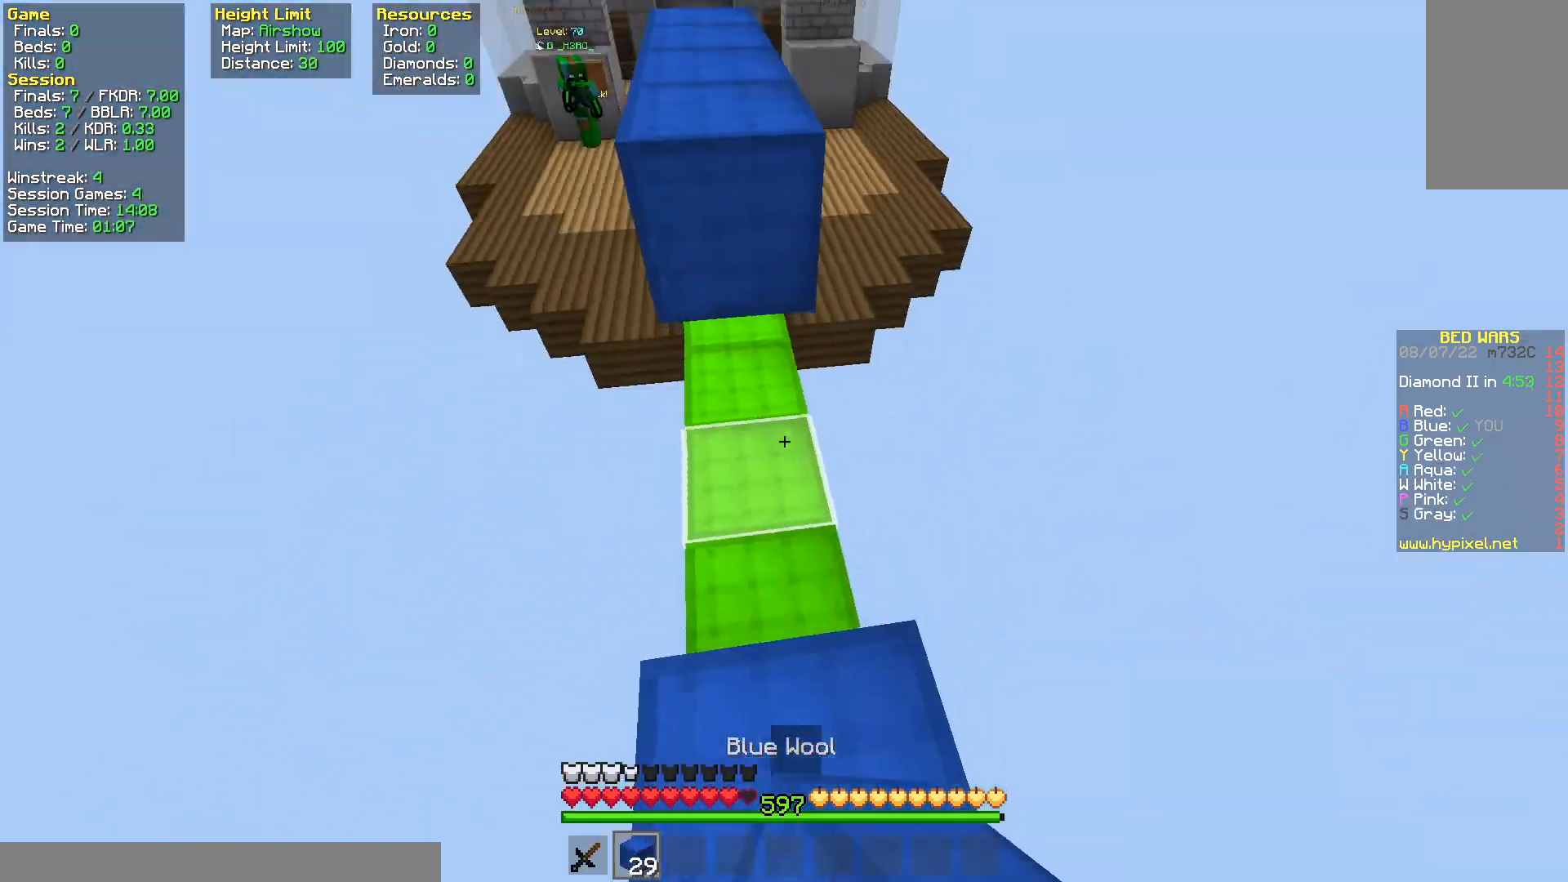
{"keys": ["w"], "mouse": [], "events": [[183, "space", "down"], [383, "space", "up"]]}
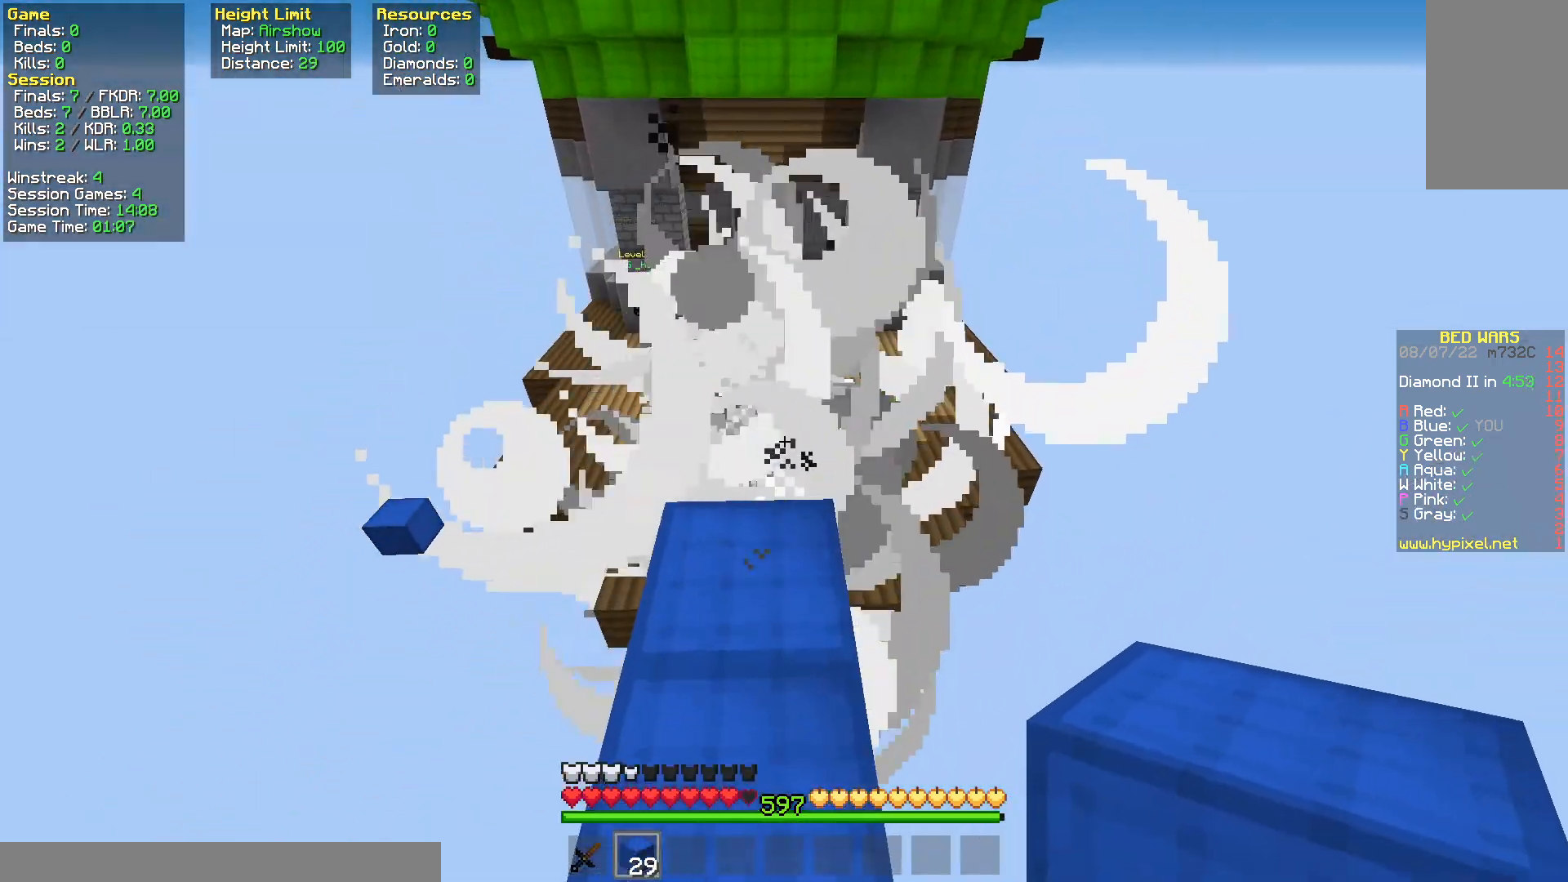
{"keys": ["d", "w"], "mouse": [], "events": [[167, "space", "down"], [317, "d", "down"], [433, "space", "up"]]}
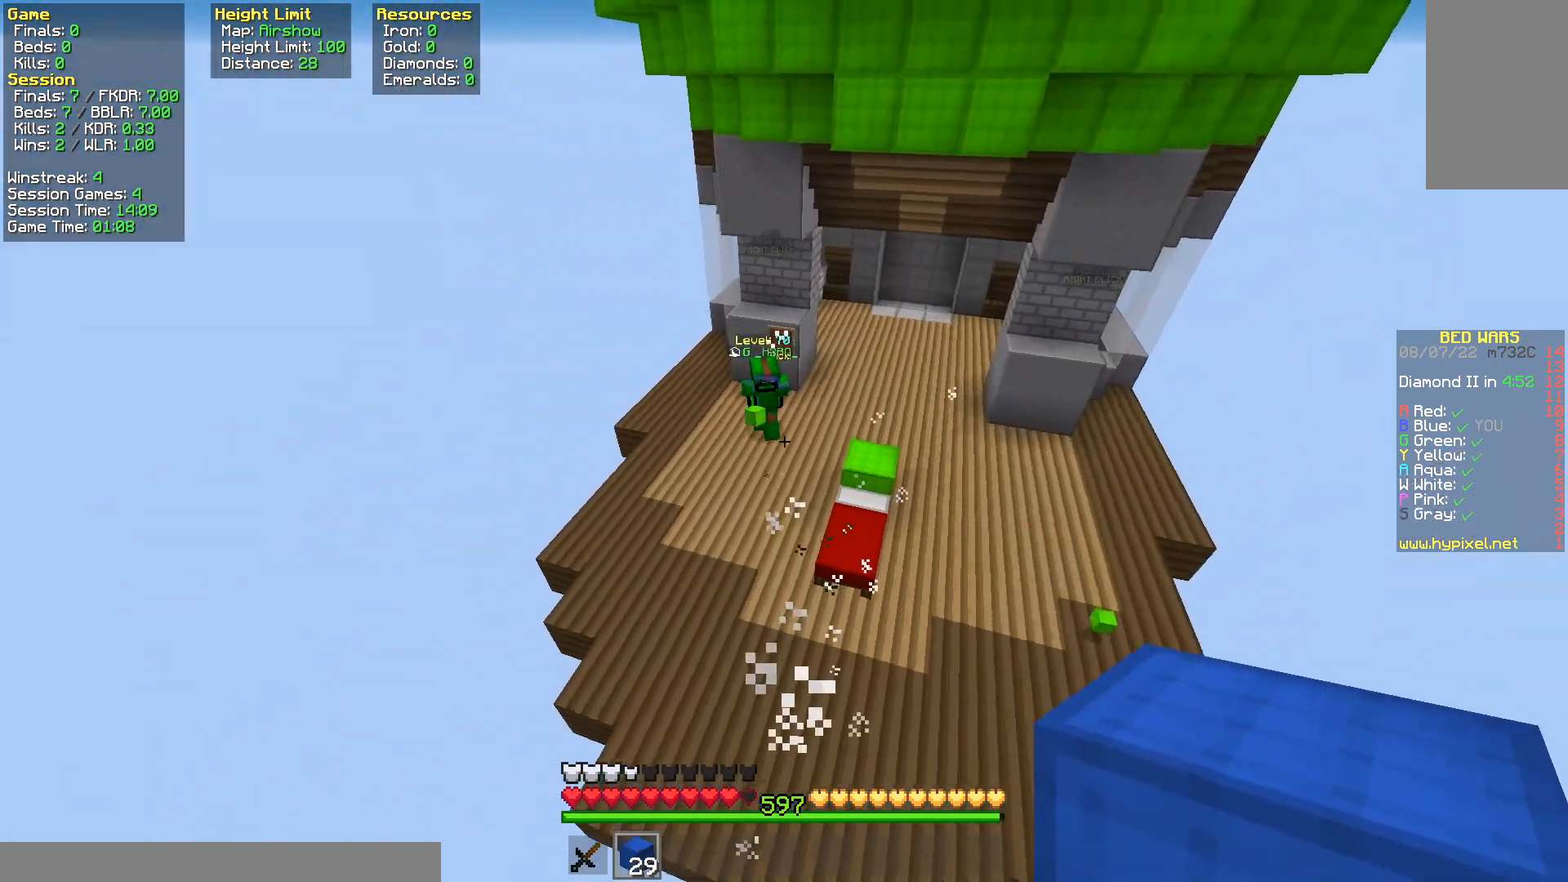
{"keys": ["d", "w"], "mouse": [], "events": [[167, "d", "up"], [283, "d", "down"]]}
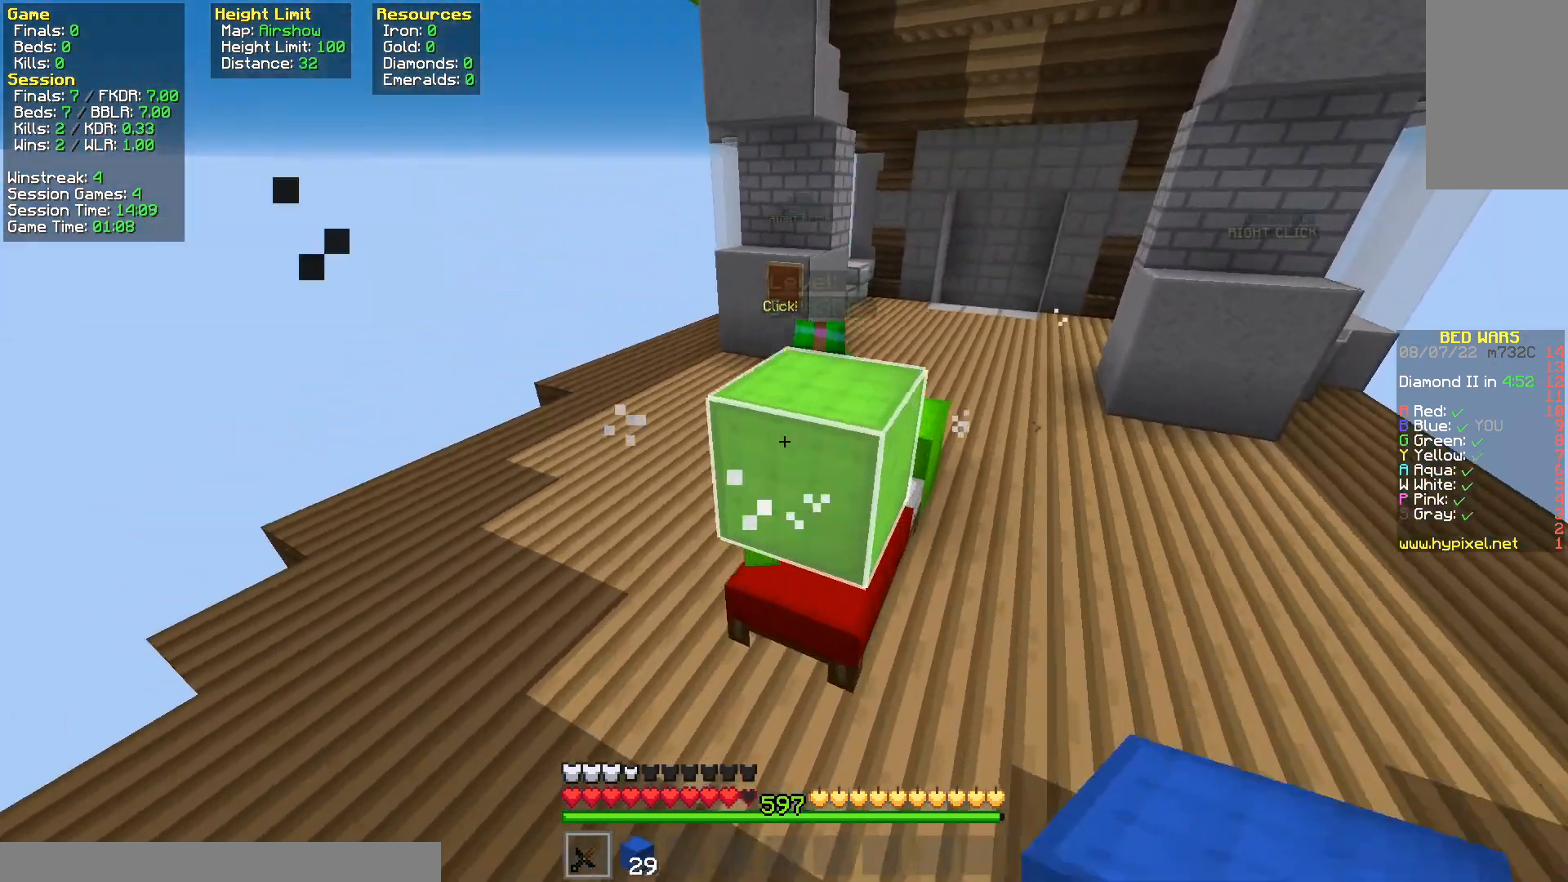
{"keys": [], "mouse": ["left"], "events": [[133, "mouse_left", "down"], [217, "w", "up"], [300, "s", "down"], [350, "d", "up"], [433, "s", "up"]]}
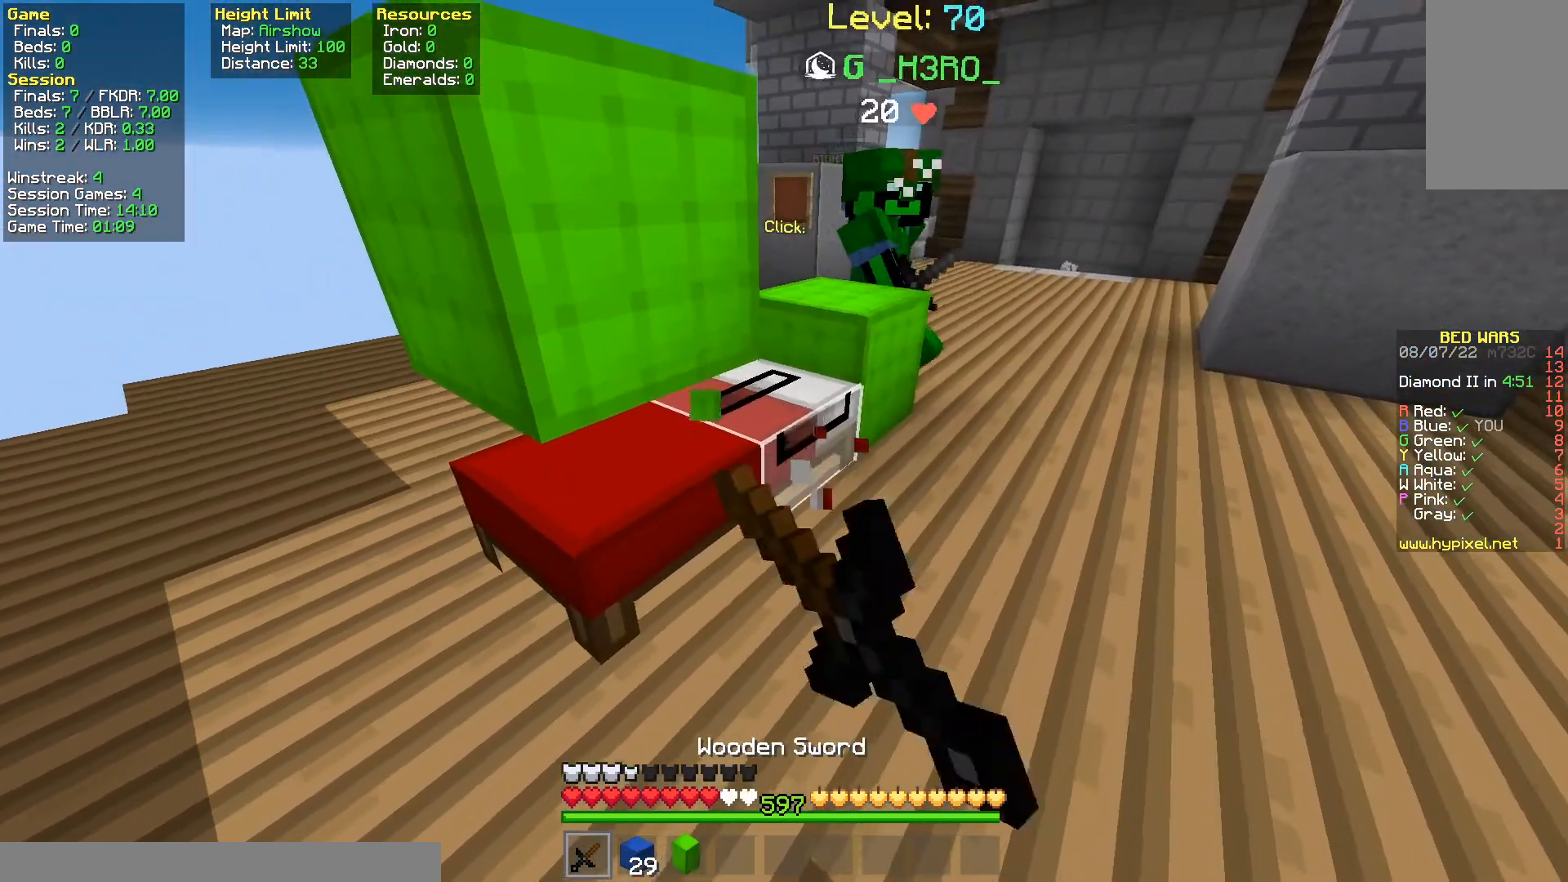
{"keys": ["a", "w"], "mouse": ["left"], "events": [[50, "w", "down"], [333, "a", "down"]]}
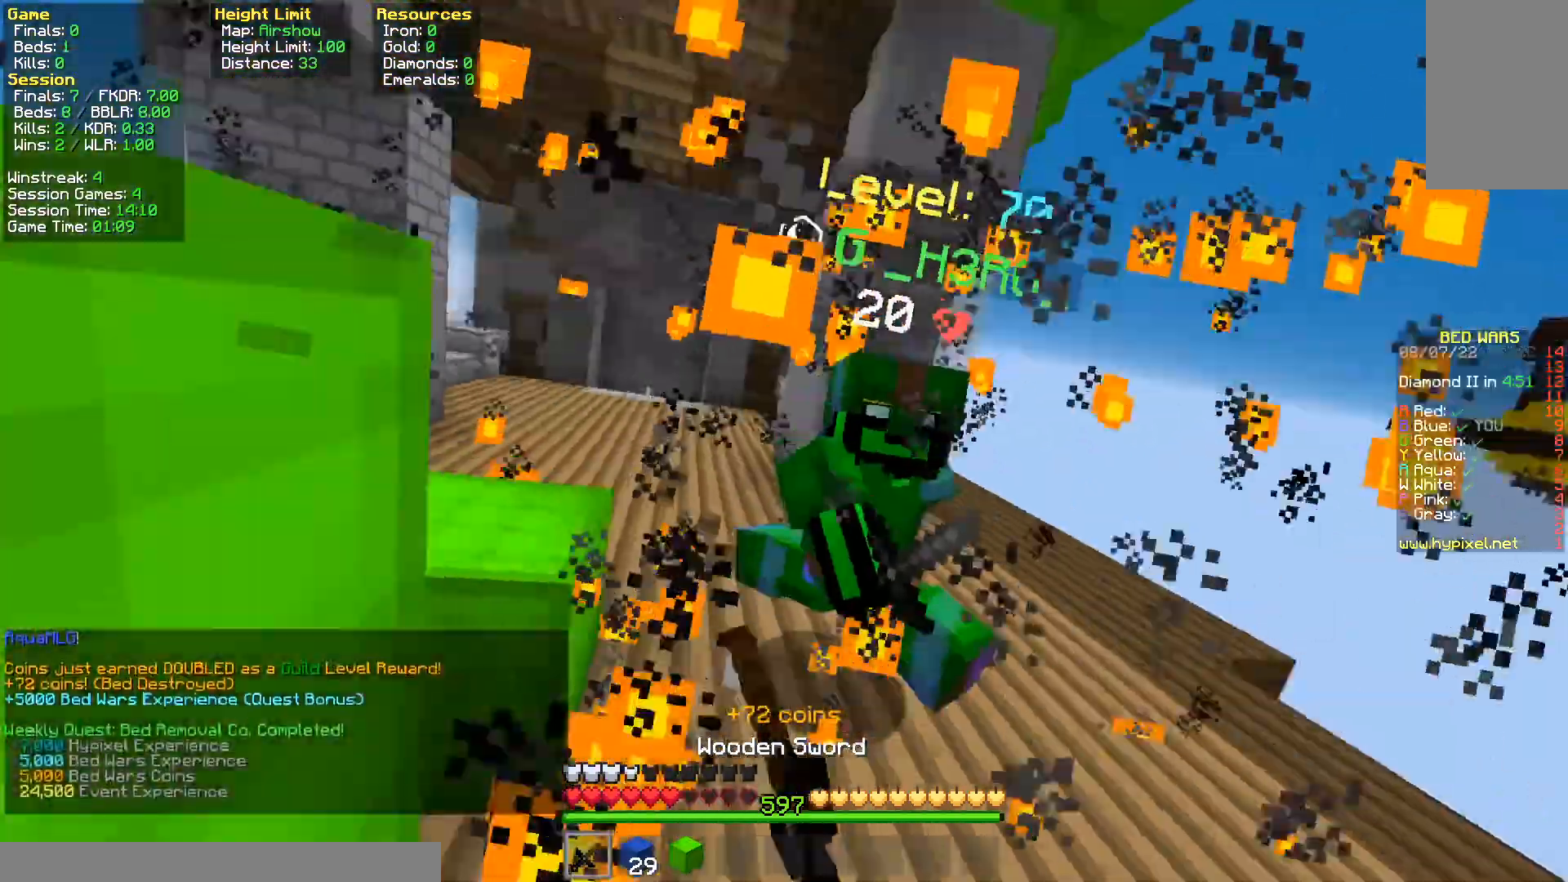
{"keys": ["a", "w"], "mouse": ["left"], "events": [[133, "mouse_right", "down"], [267, "mouse_right", "up"]]}
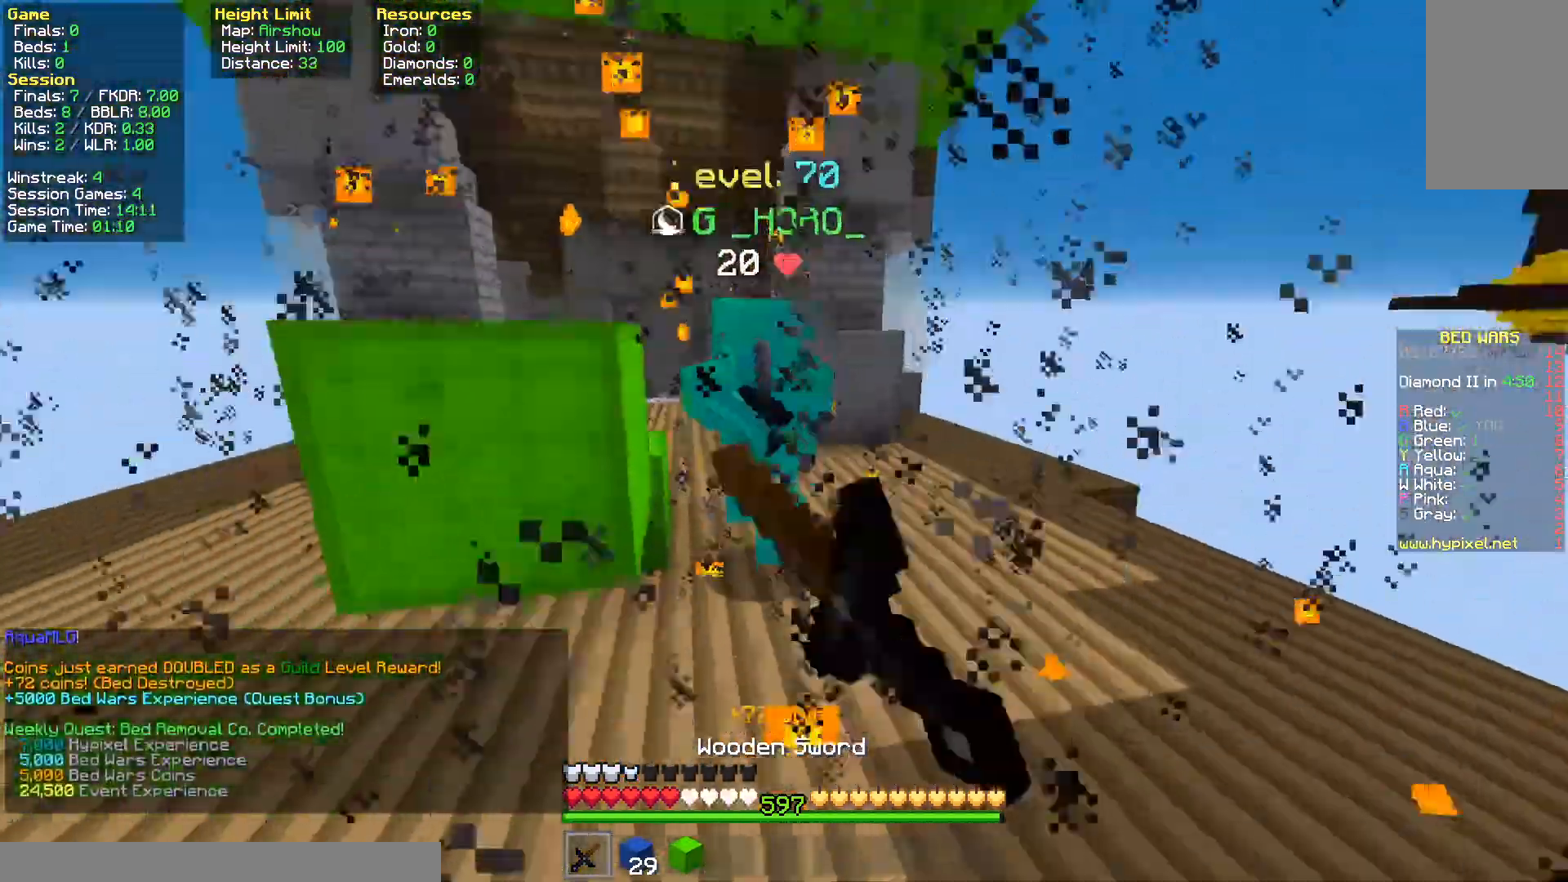
{"keys": ["a"], "mouse": ["right"], "events": [[133, "a", "up"], [183, "mouse_left", "up"], [283, "mouse_right", "down"], [367, "w", "up"], [433, "a", "down"]]}
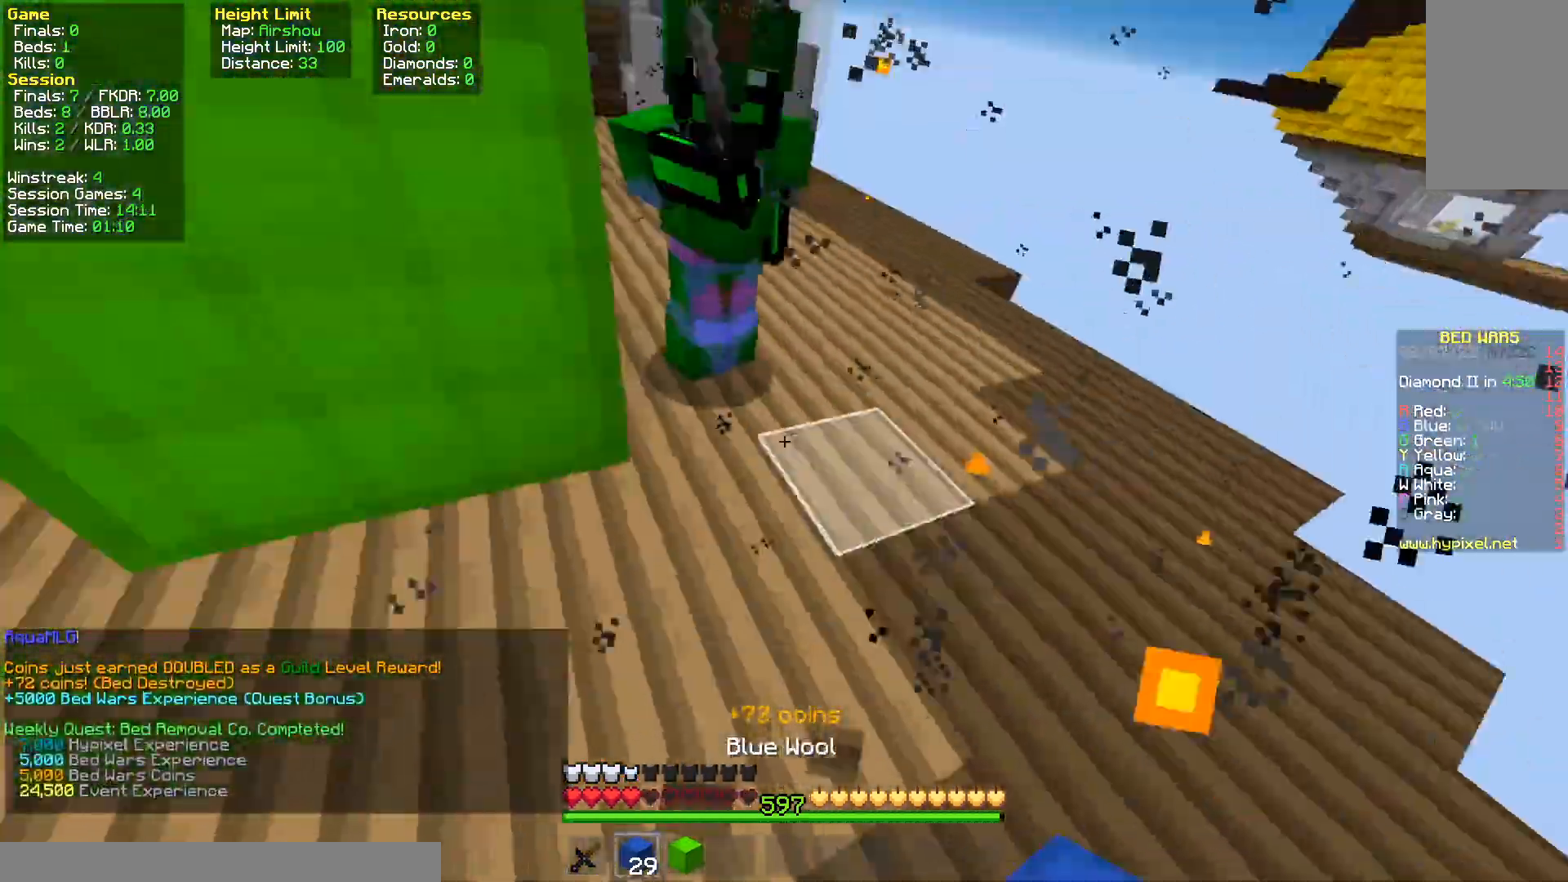
{"keys": ["w"], "mouse": ["right"]}
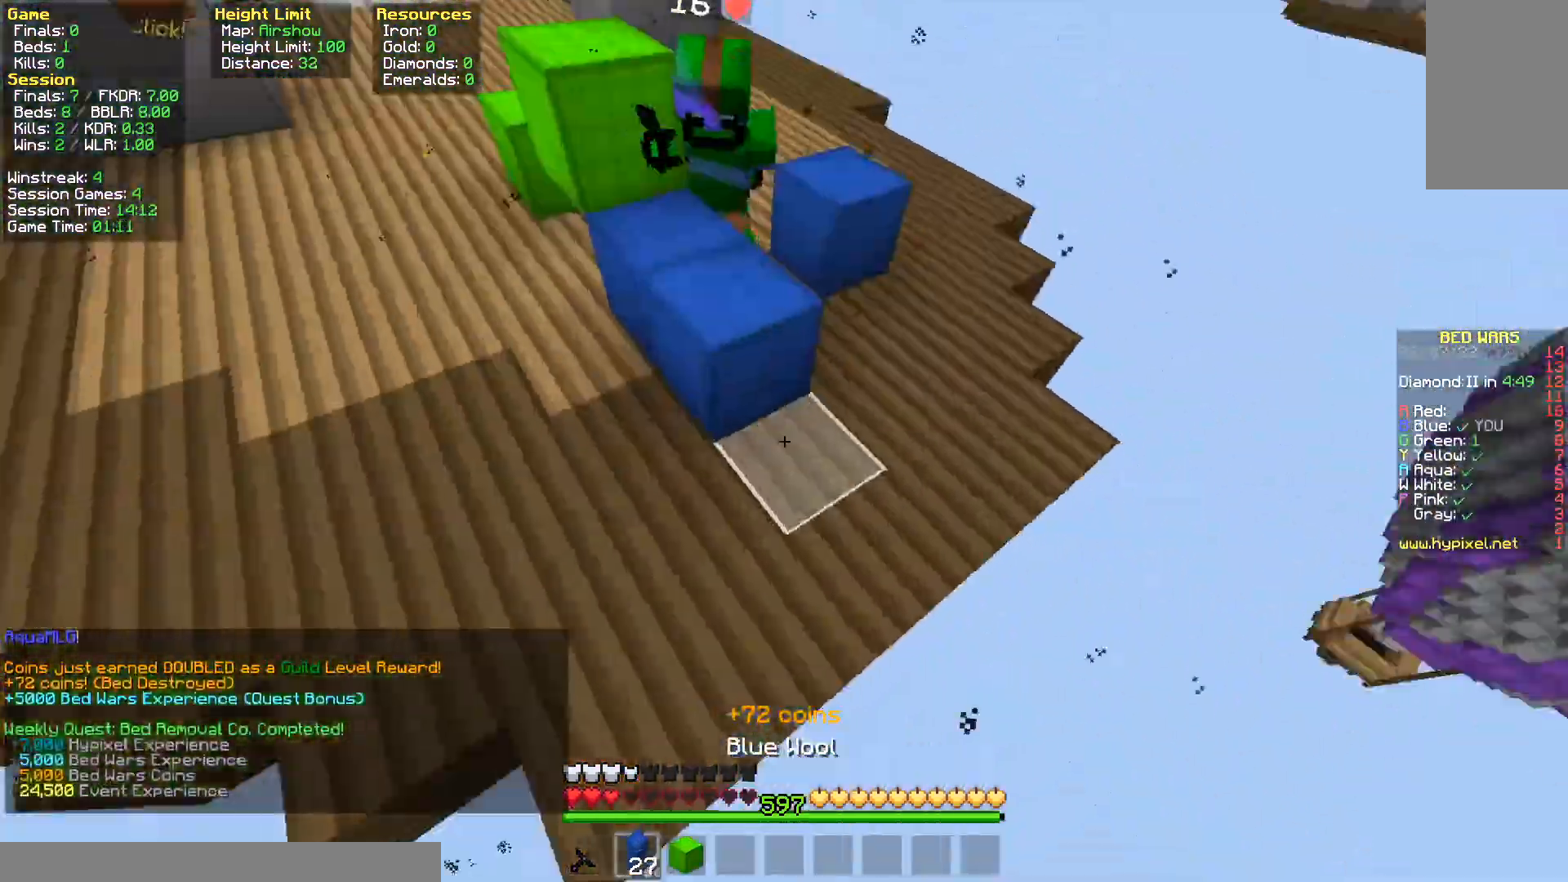
{"keys": ["w"], "mouse": ["right"], "events": [[117, "space", "down"], [300, "space", "up"]]}
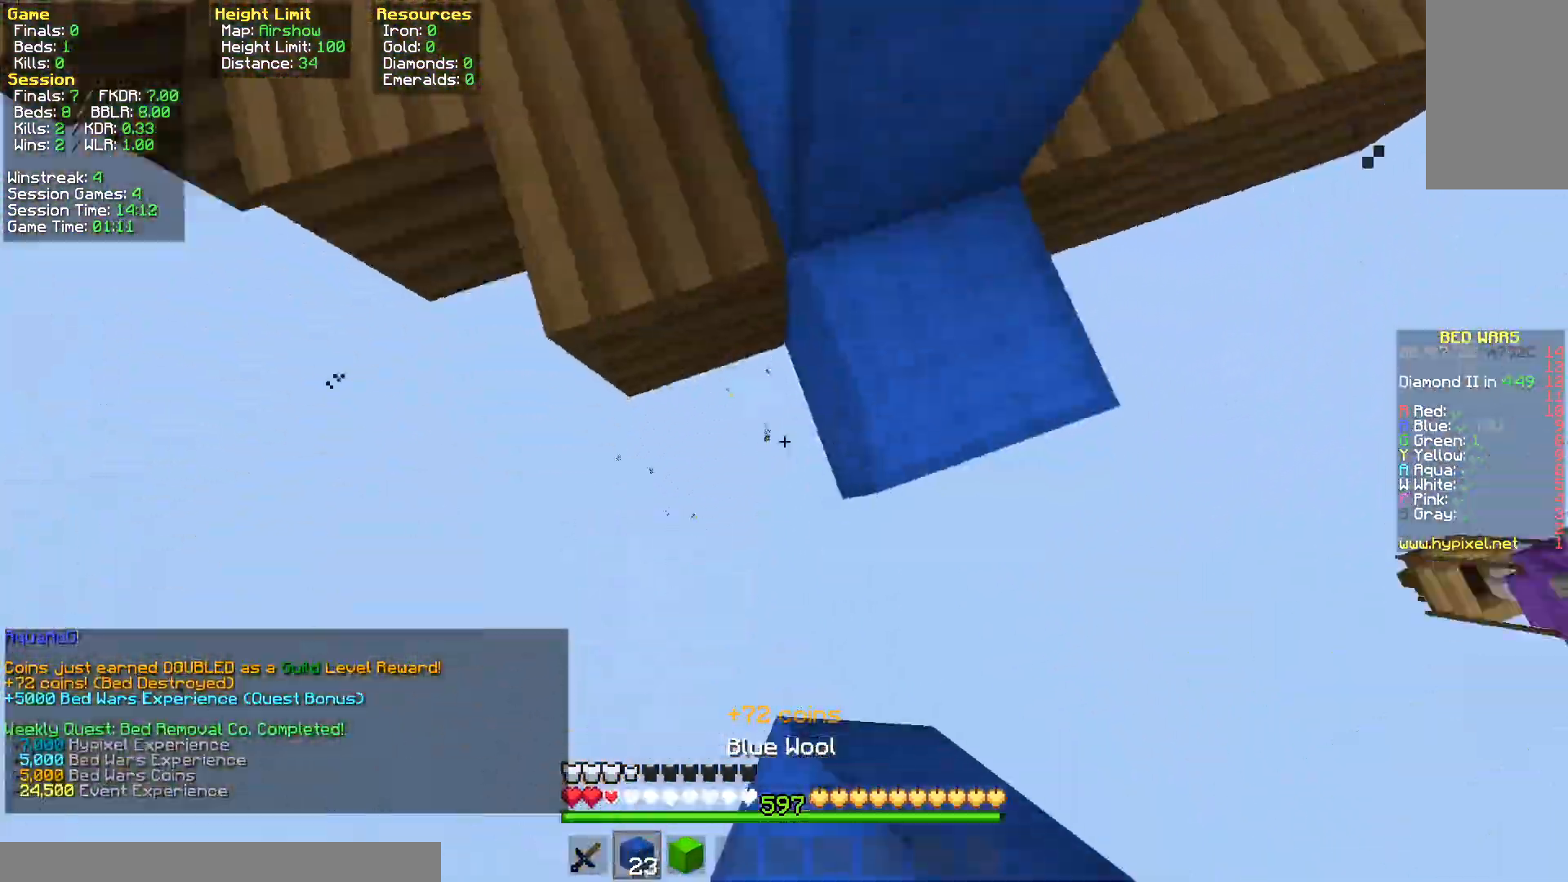
{"keys": [], "mouse": [], "events": [[283, "mouse_right", "up"], [283, "w", "up"]]}
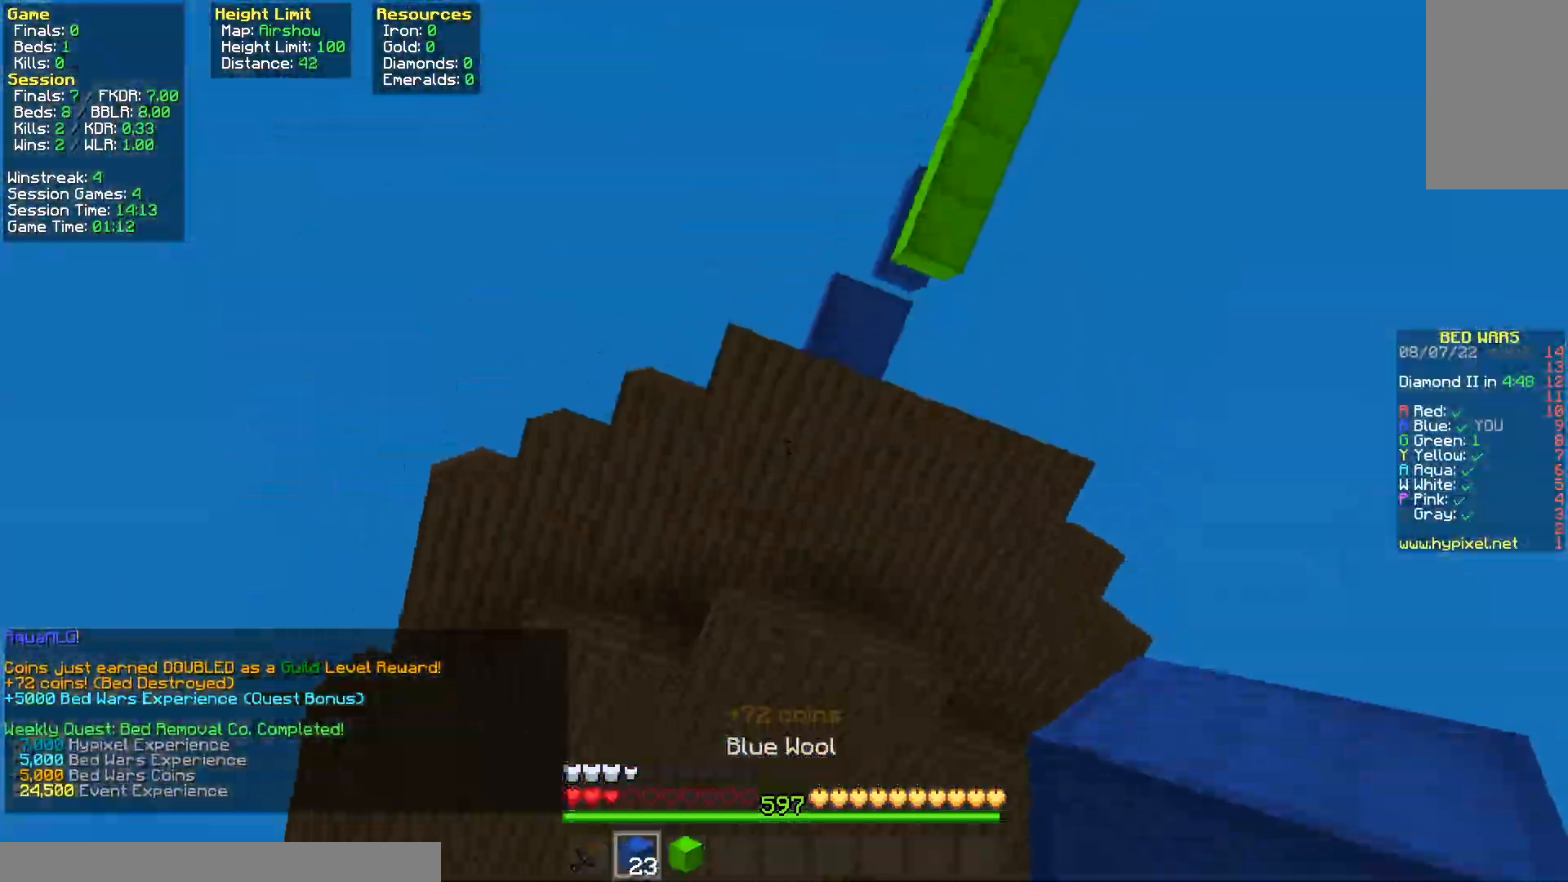
{"keys": ["space", "w"], "mouse": [], "events": [[33, "mouse_left", "down"], [33, "space", "down"], [33, "w", "down"], [283, "mouse_left", "up"], [333, "mouse_left", "down"], [333, "space", "up"], [400, "mouse_left", "up"], [400, "space", "down"]]}
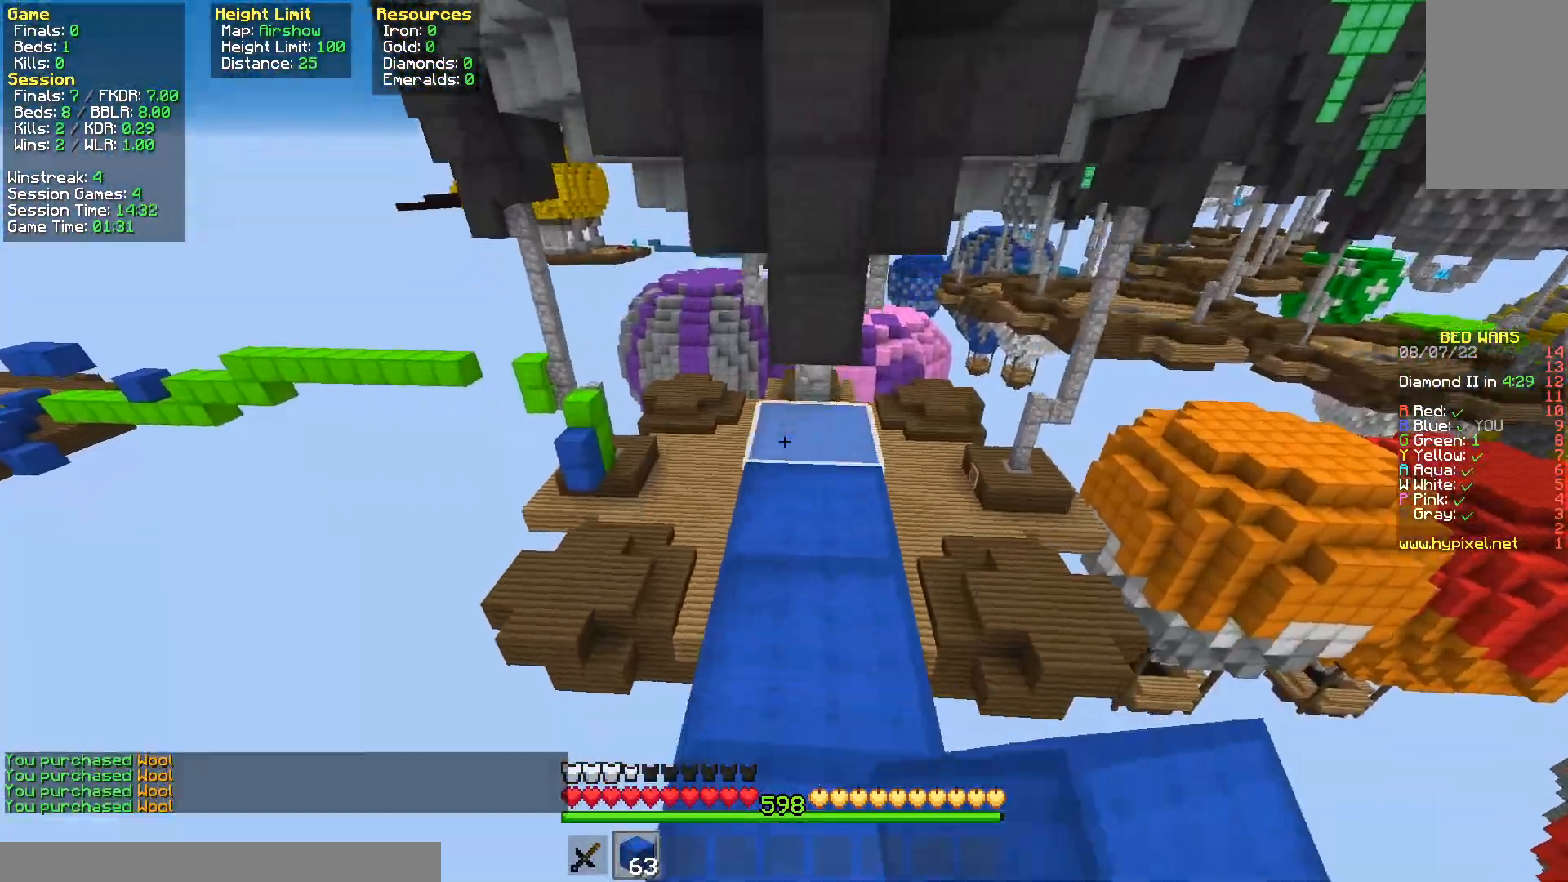
{"keys": ["w"], "mouse": [], "events": [[17, "space", "up"]]}
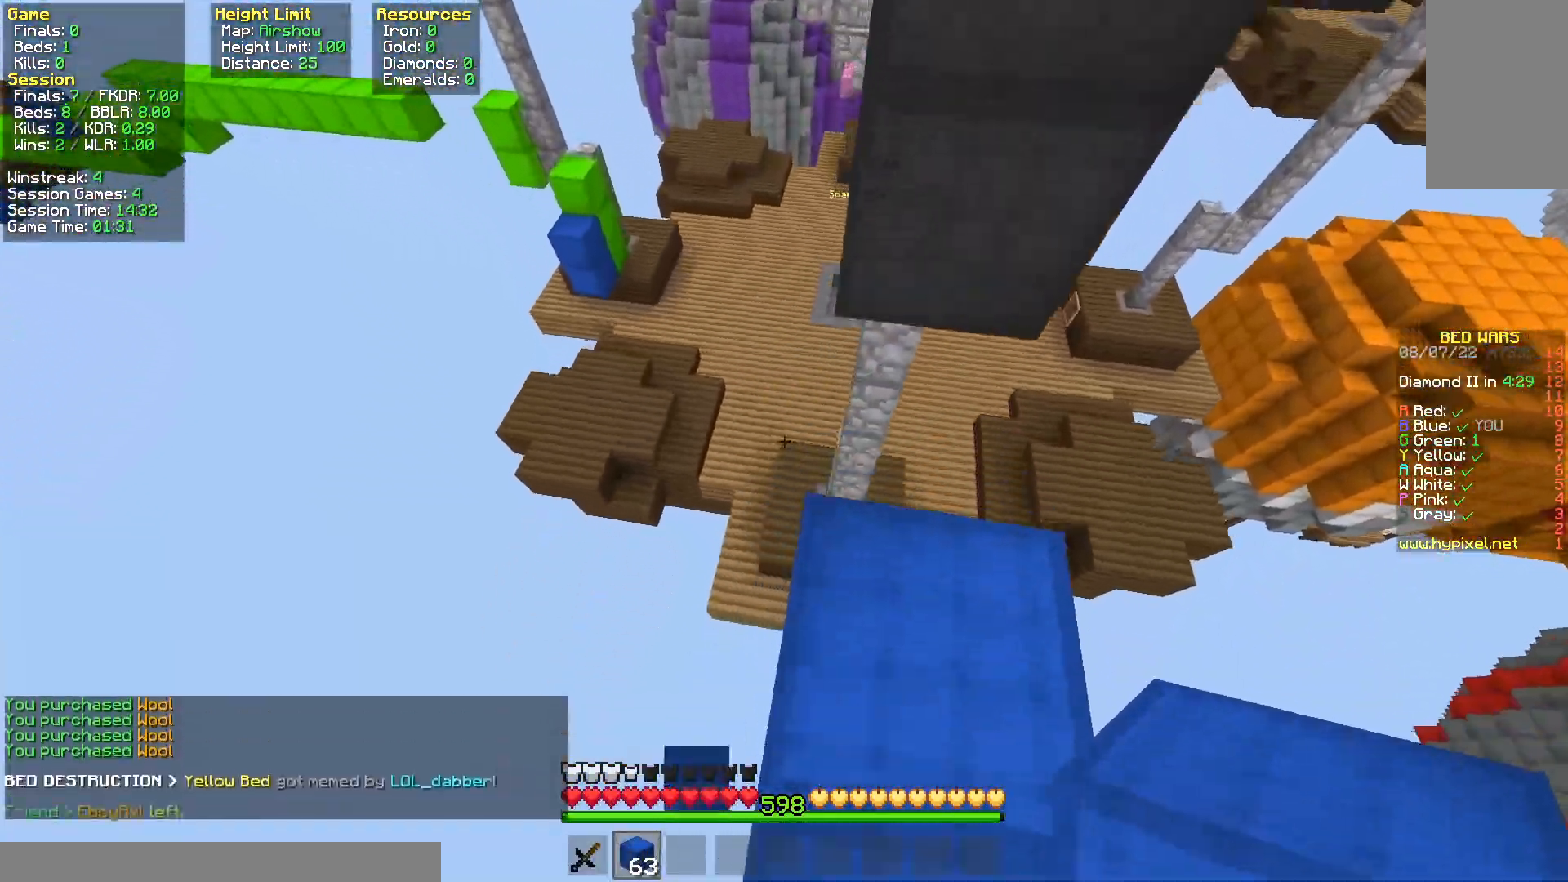
{"keys": ["a", "w"], "mouse": [], "events": [[117, "a", "down"]]}
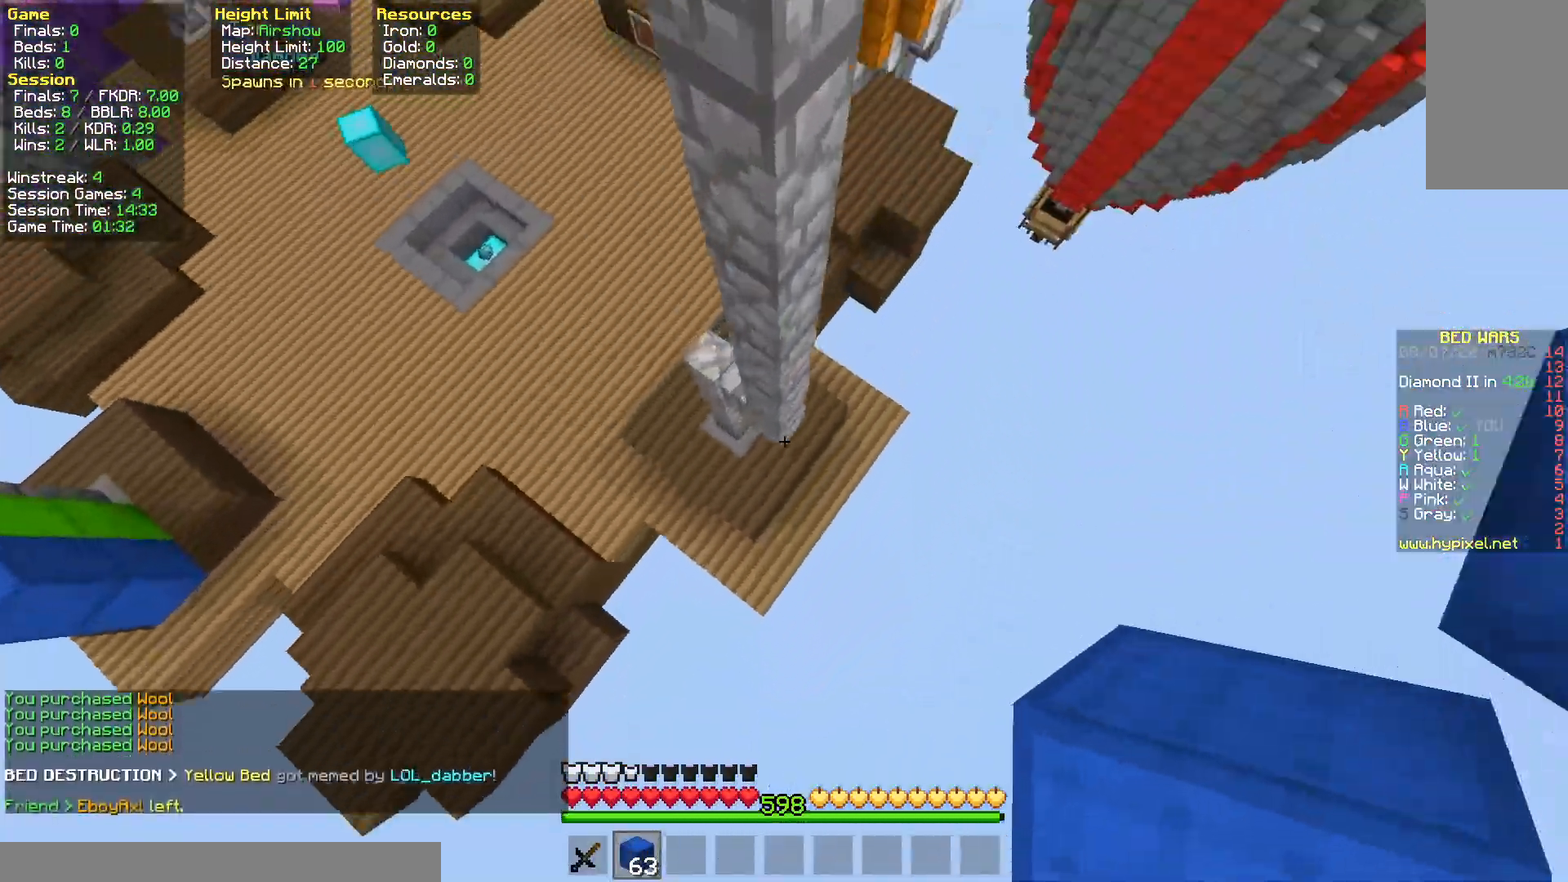
{"keys": ["w"], "mouse": [], "events": [[133, "mouse_right", "down"], [217, "mouse_right", "up"], [500, "a", "up"]]}
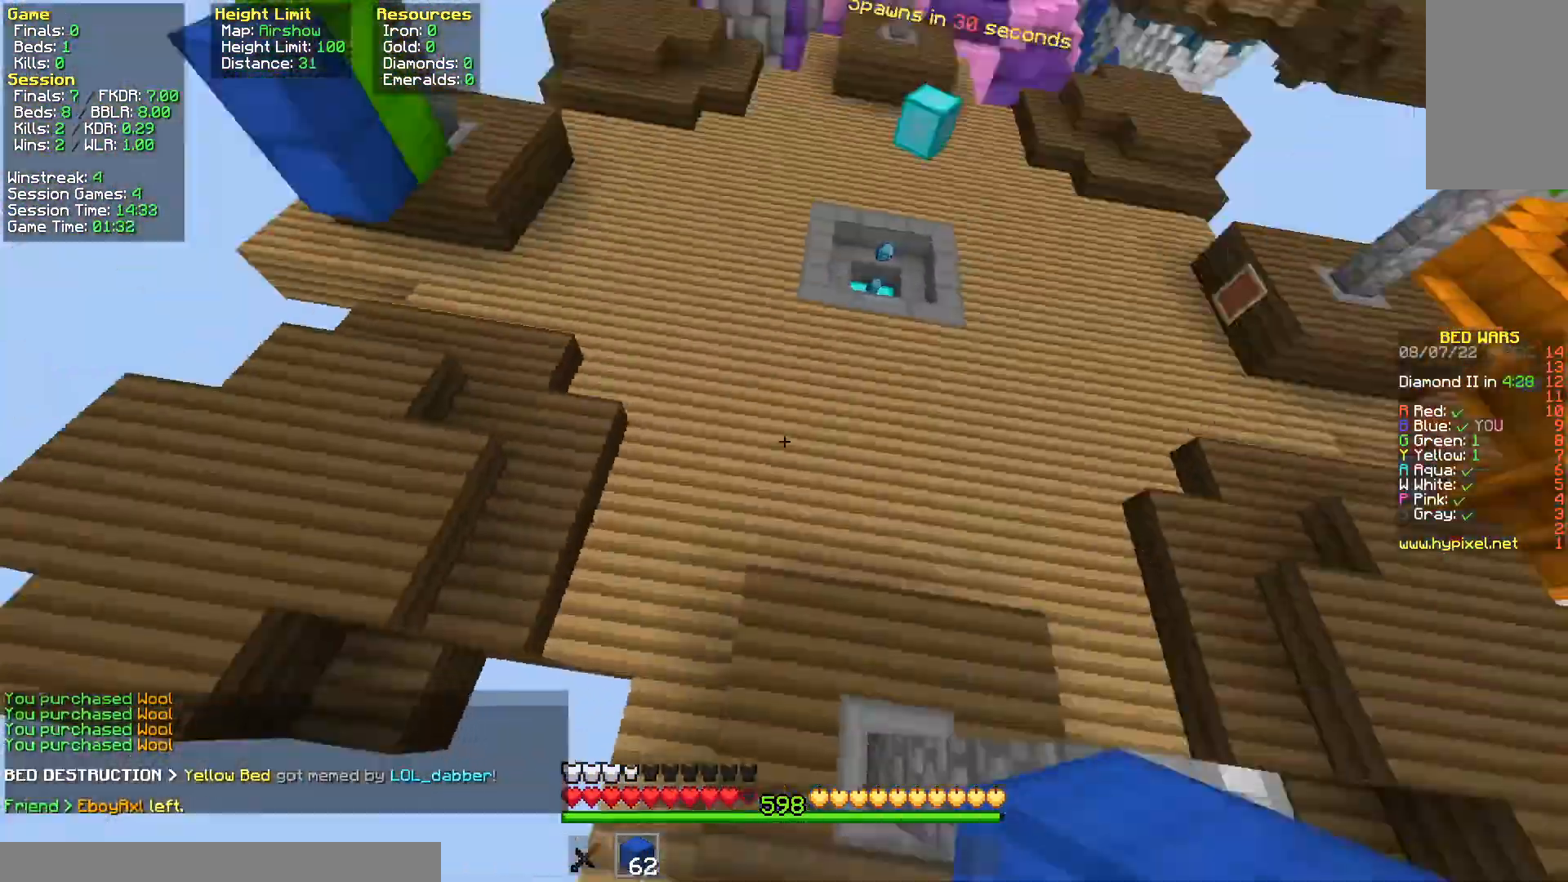
{"keys": ["space", "w"], "mouse": [], "events": [[200, "mouse_right", "down"], [300, "mouse_right", "up"], [317, "space", "down"]]}
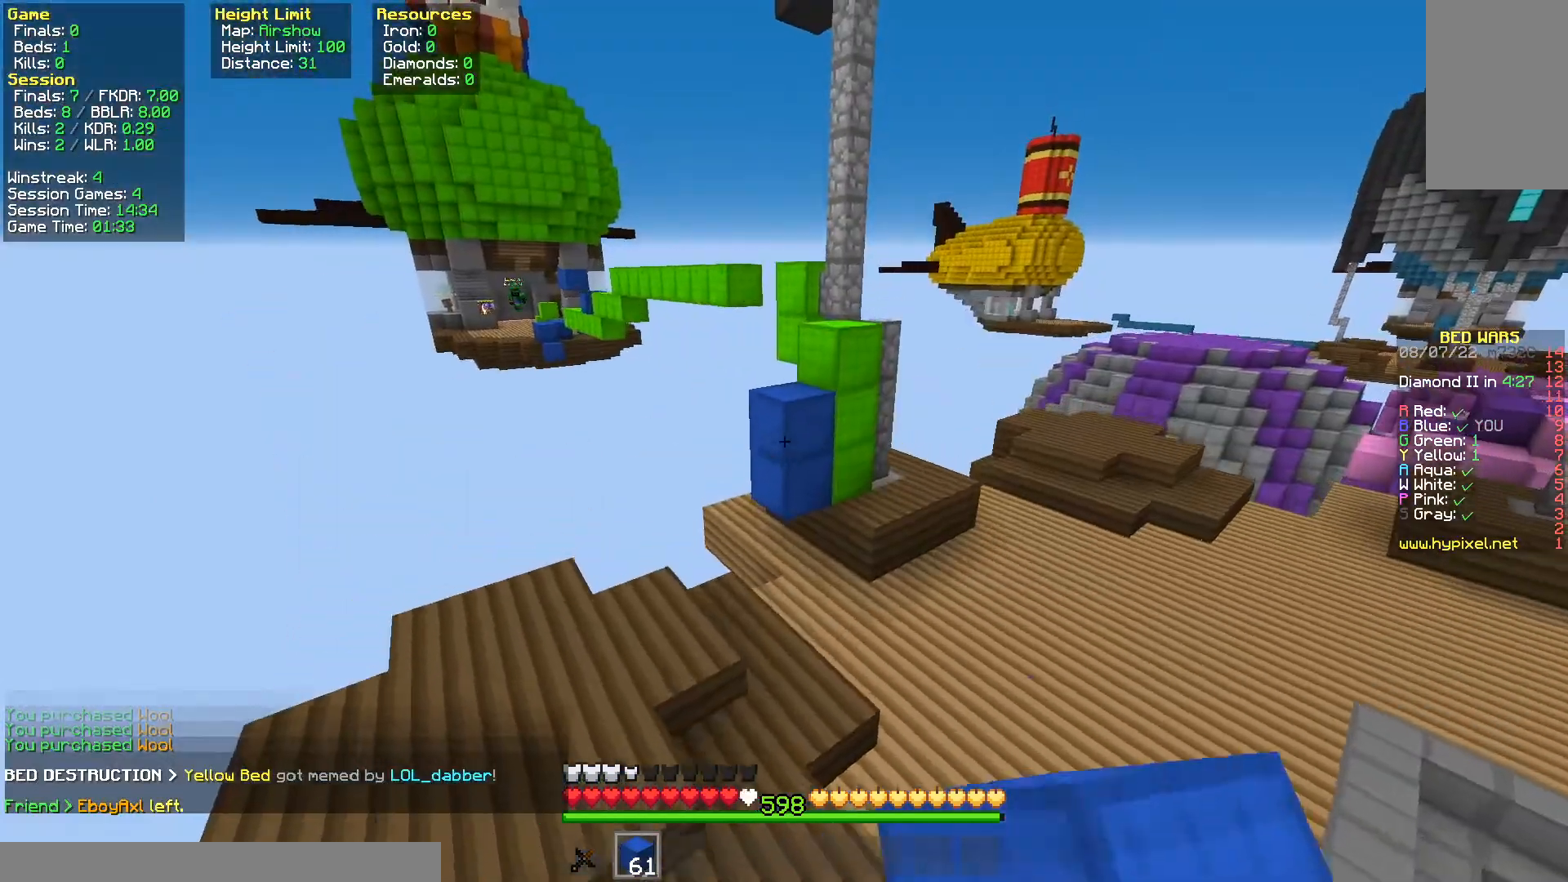
{"keys": ["a", "w"], "mouse": [], "events": [[267, "space", "up"], [467, "a", "down"]]}
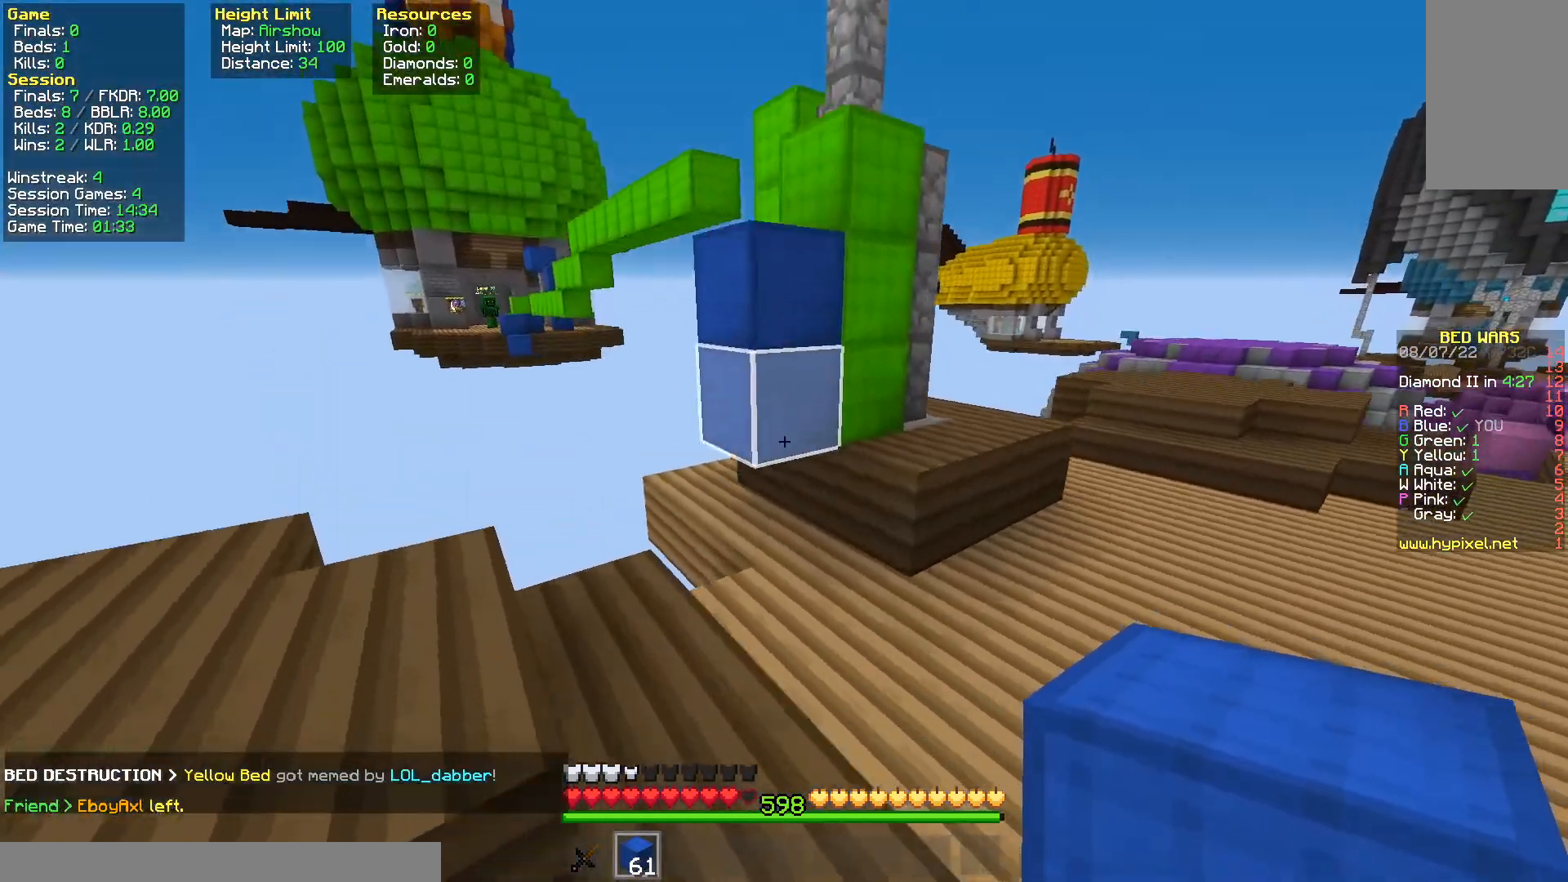
{"keys": ["space", "w"], "mouse": [], "events": [[17, "mouse_right", "down"], [67, "w", "up"], [117, "mouse_right", "up"], [283, "w", "down"], [367, "a", "up"], [450, "space", "down"]]}
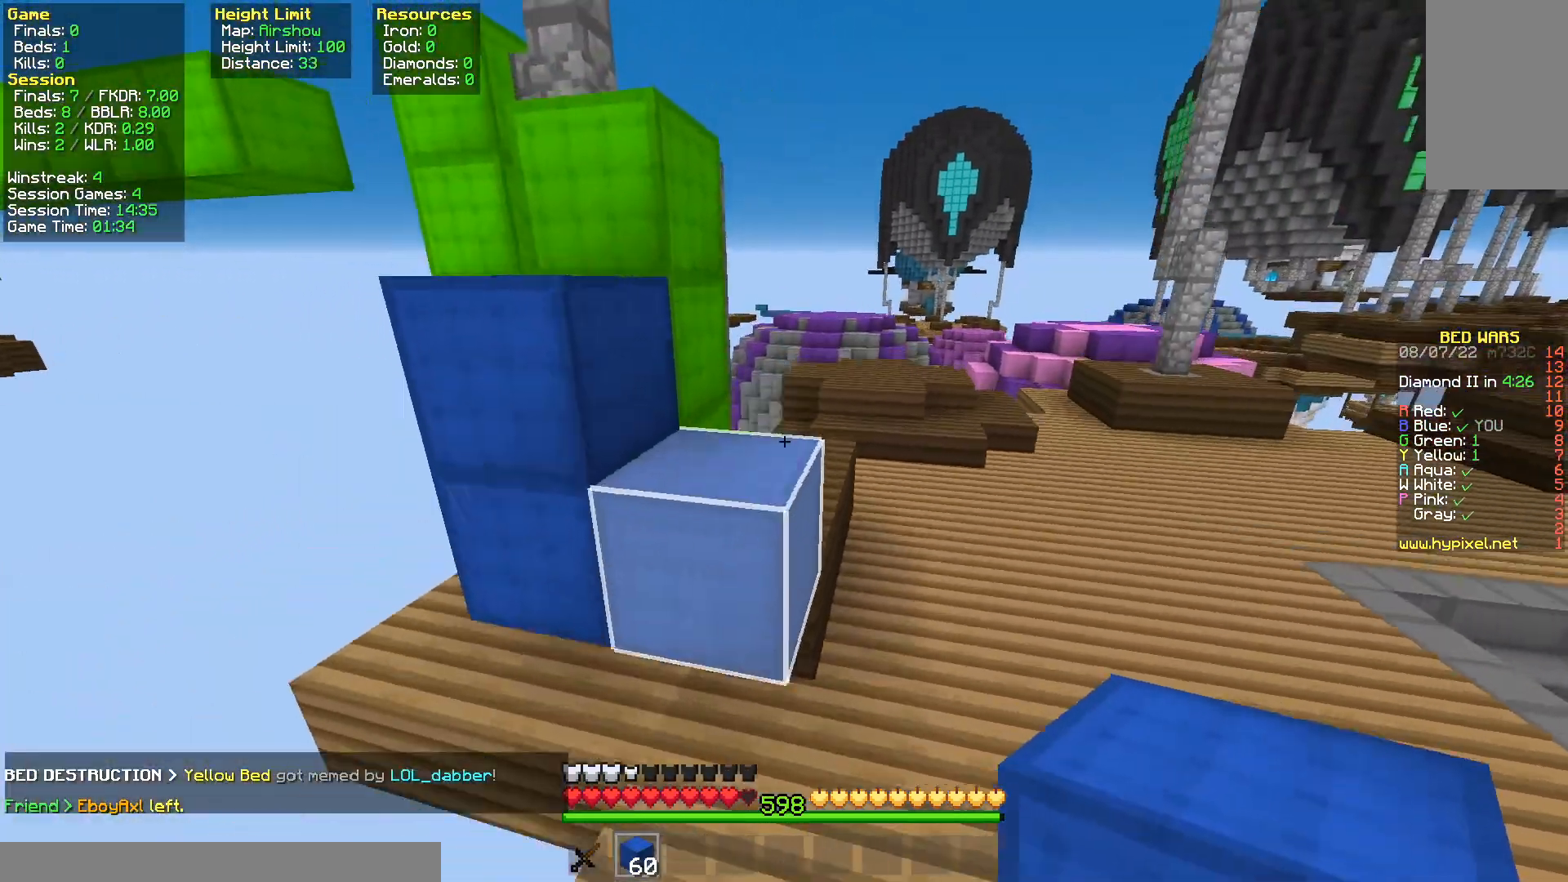
{"keys": ["a", "space"], "mouse": [], "events": [[67, "d", "down"], [200, "space", "up"], [233, "a", "down"], [267, "d", "up"], [350, "w", "up"], [400, "space", "down"]]}
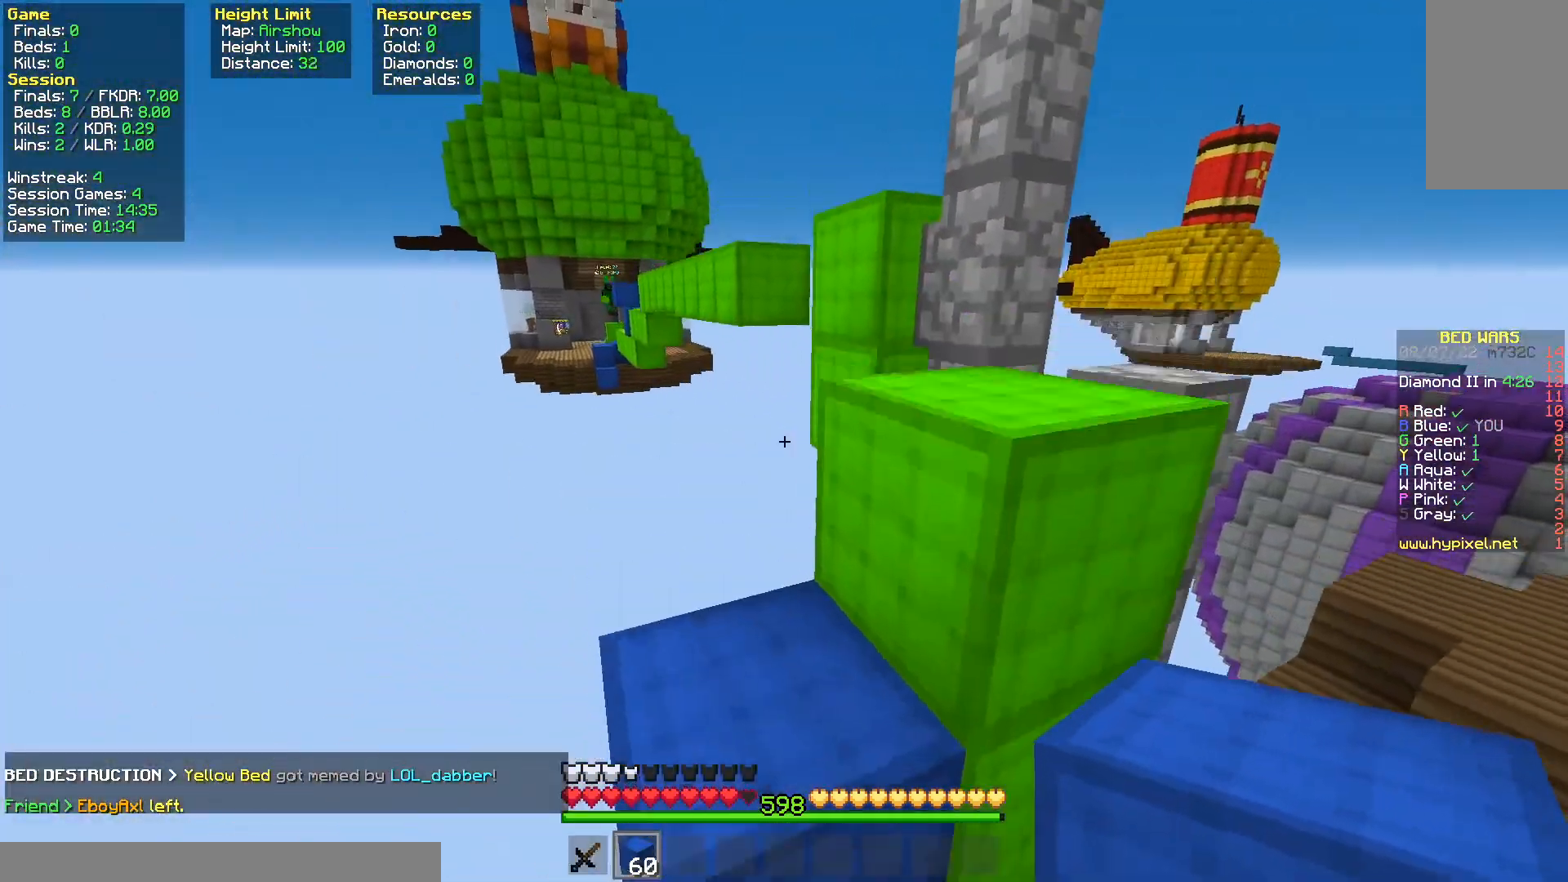
{"keys": ["d", "space", "w"], "mouse": [], "events": [[67, "w", "down"], [117, "a", "up"], [133, "space", "up"], [183, "w", "up"], [200, "d", "down"], [300, "space", "down"], [483, "w", "down"]]}
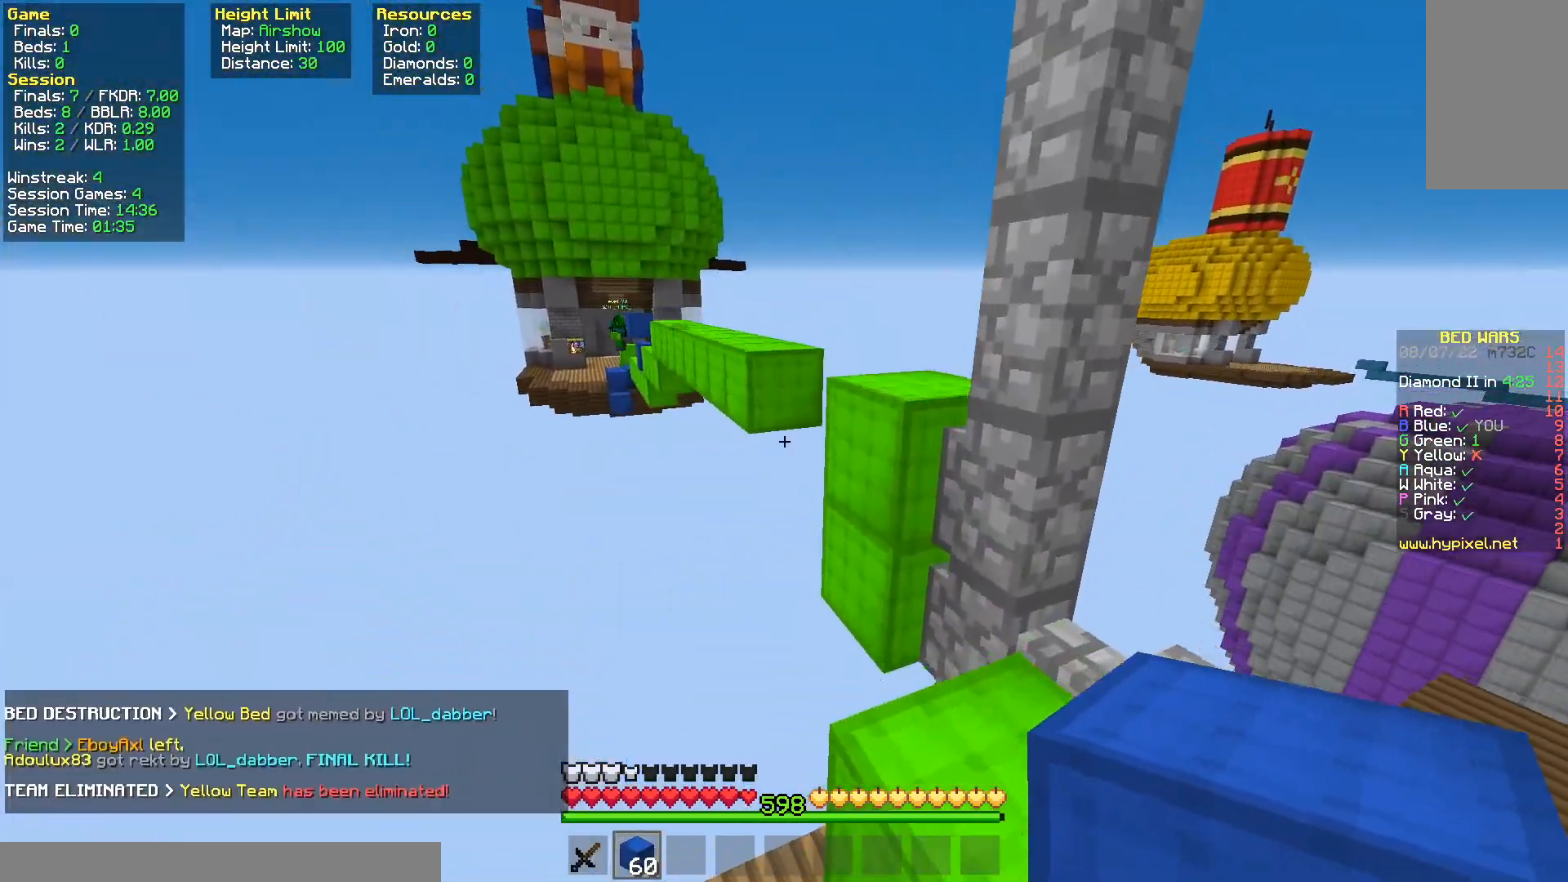
{"keys": ["space", "w"], "mouse": [], "events": [[67, "space", "up"], [100, "d", "up"], [117, "a", "down"], [250, "a", "up"], [383, "space", "down"]]}
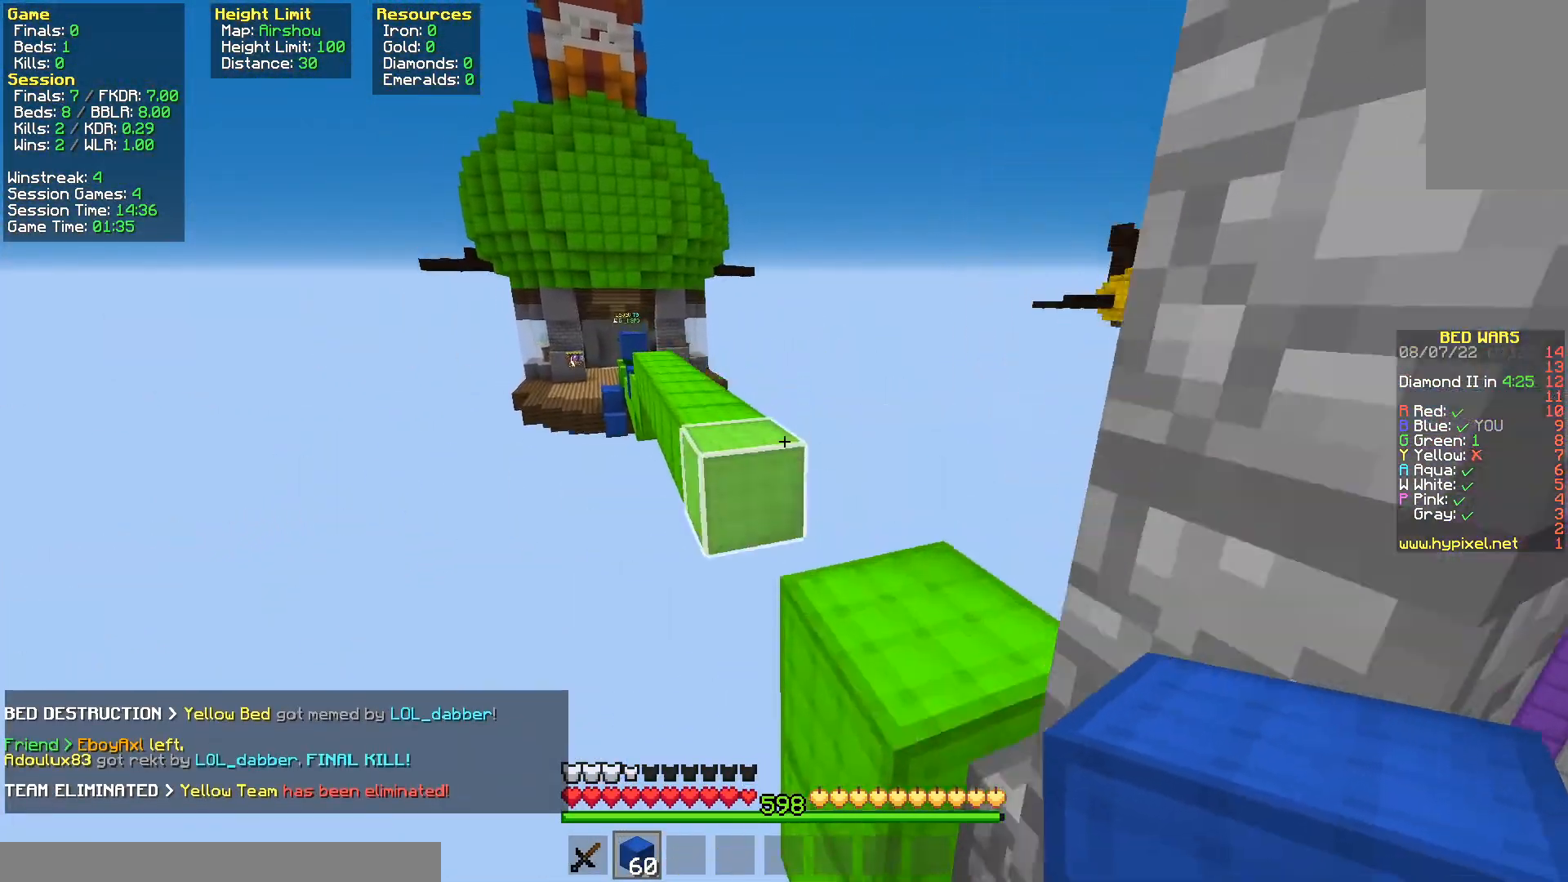
{"keys": ["space", "w"], "mouse": [], "events": [[33, "d", "down"], [67, "space", "up"], [150, "d", "up"], [283, "space", "down"]]}
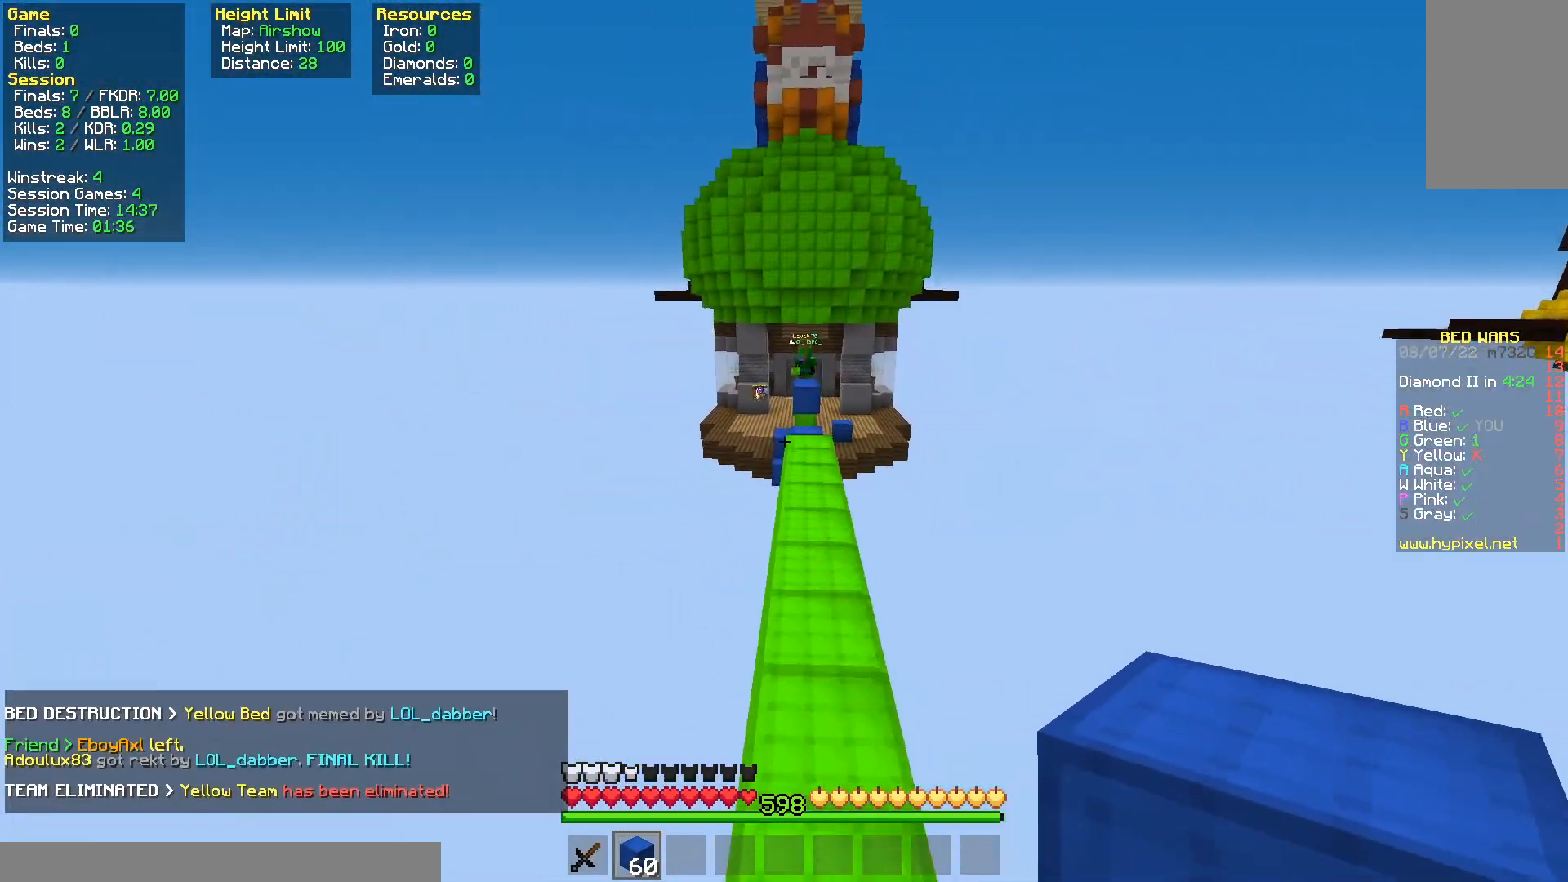
{"keys": ["space", "w"], "mouse": [], "events": [[200, "space", "up"], [483, "space", "down"]]}
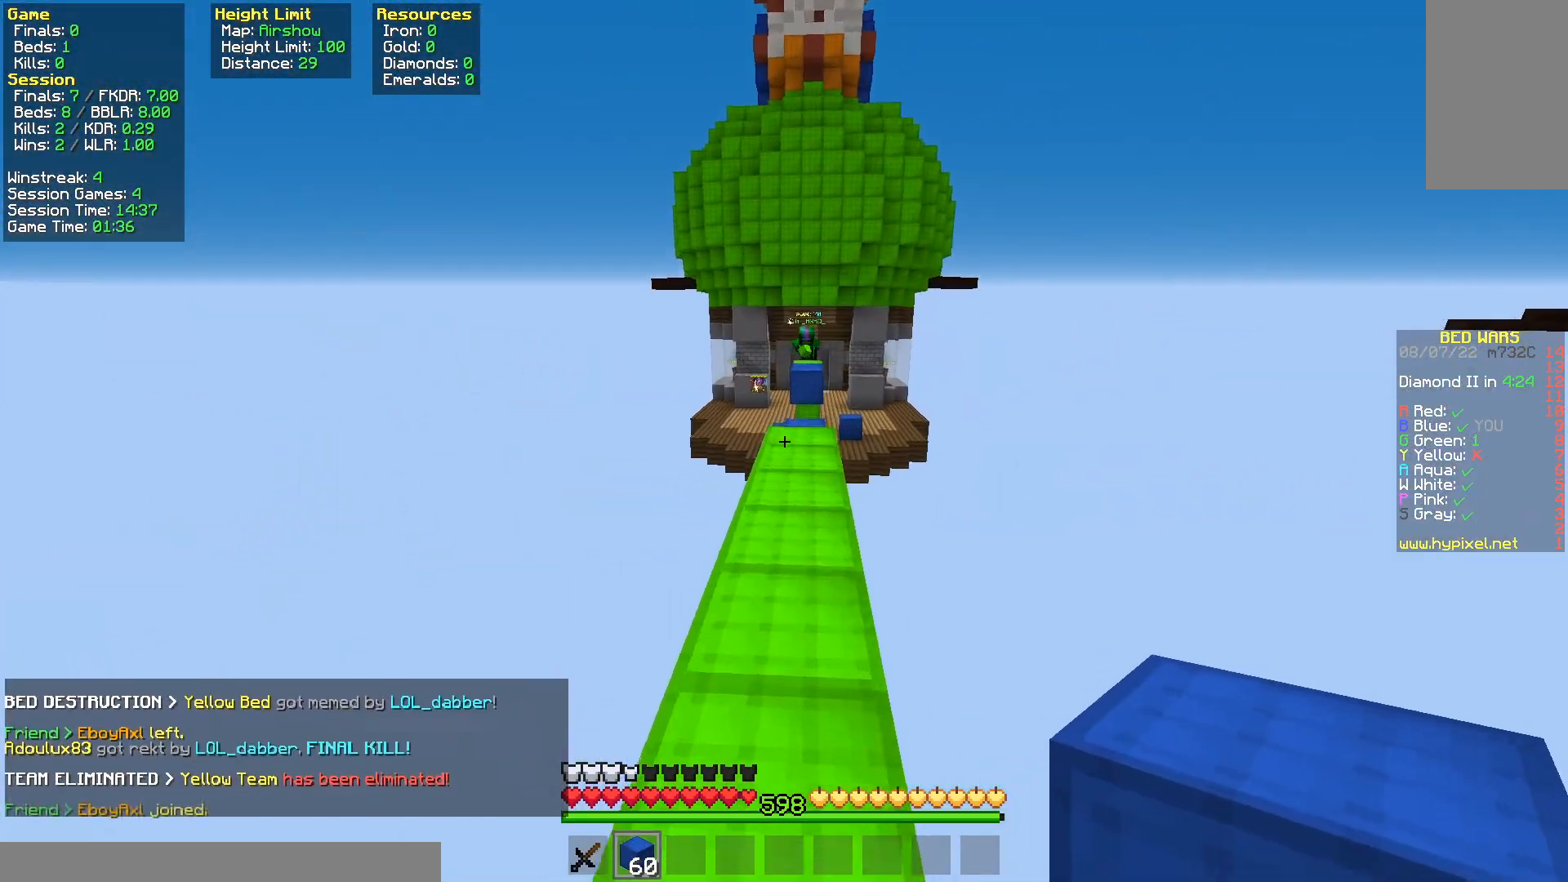
{"keys": ["w"], "mouse": [], "events": [[317, "space", "up"]]}
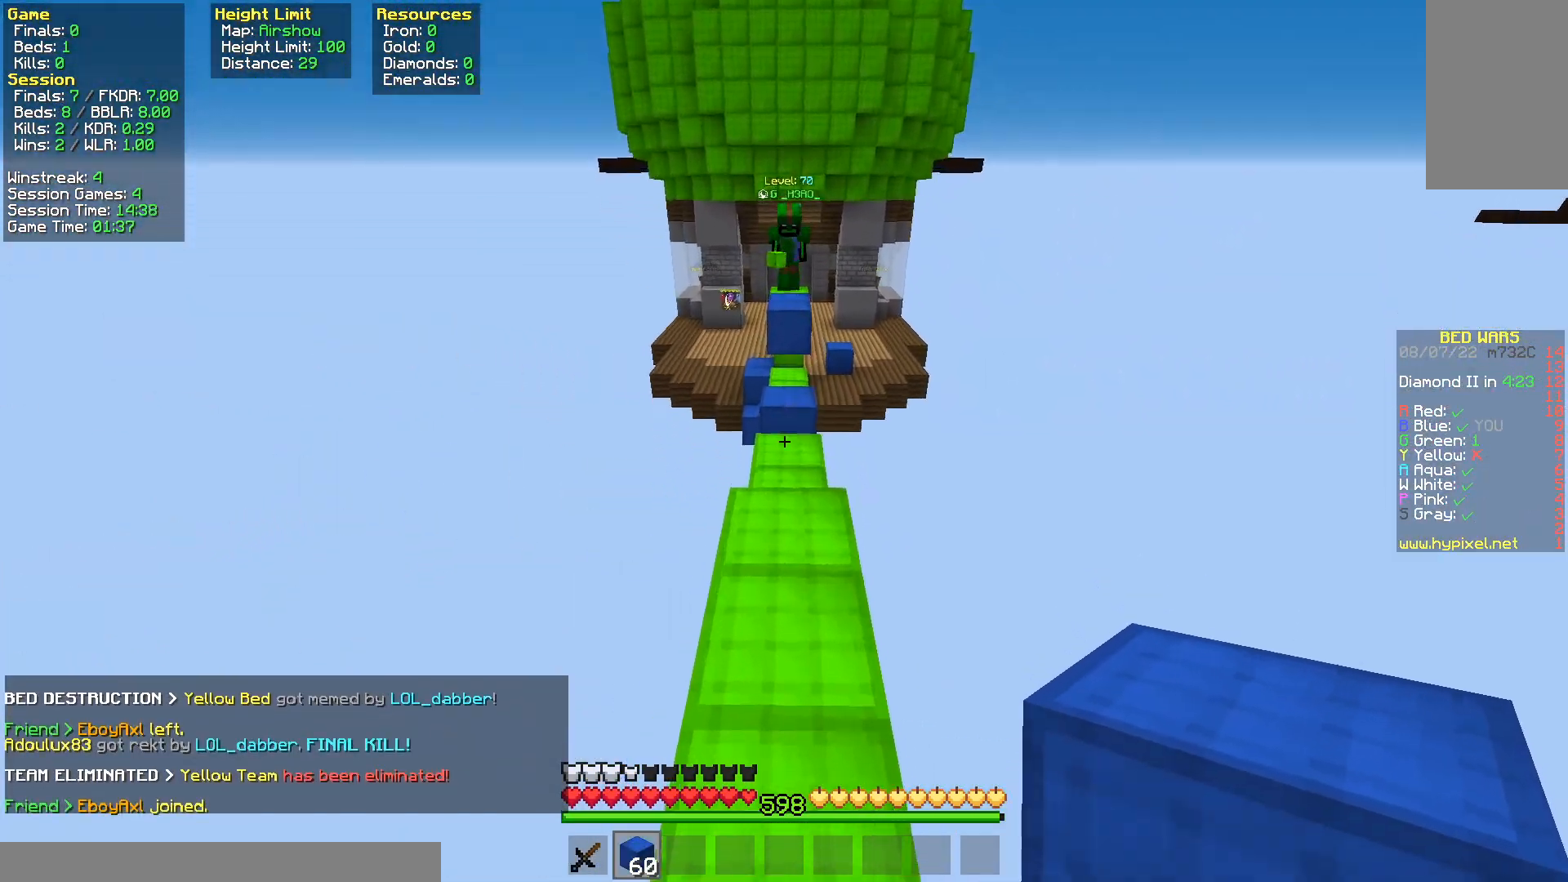
{"keys": [], "mouse": [], "events": [[300, "mouse_right", "down"], [317, "w", "up"], [467, "mouse_right", "up"]]}
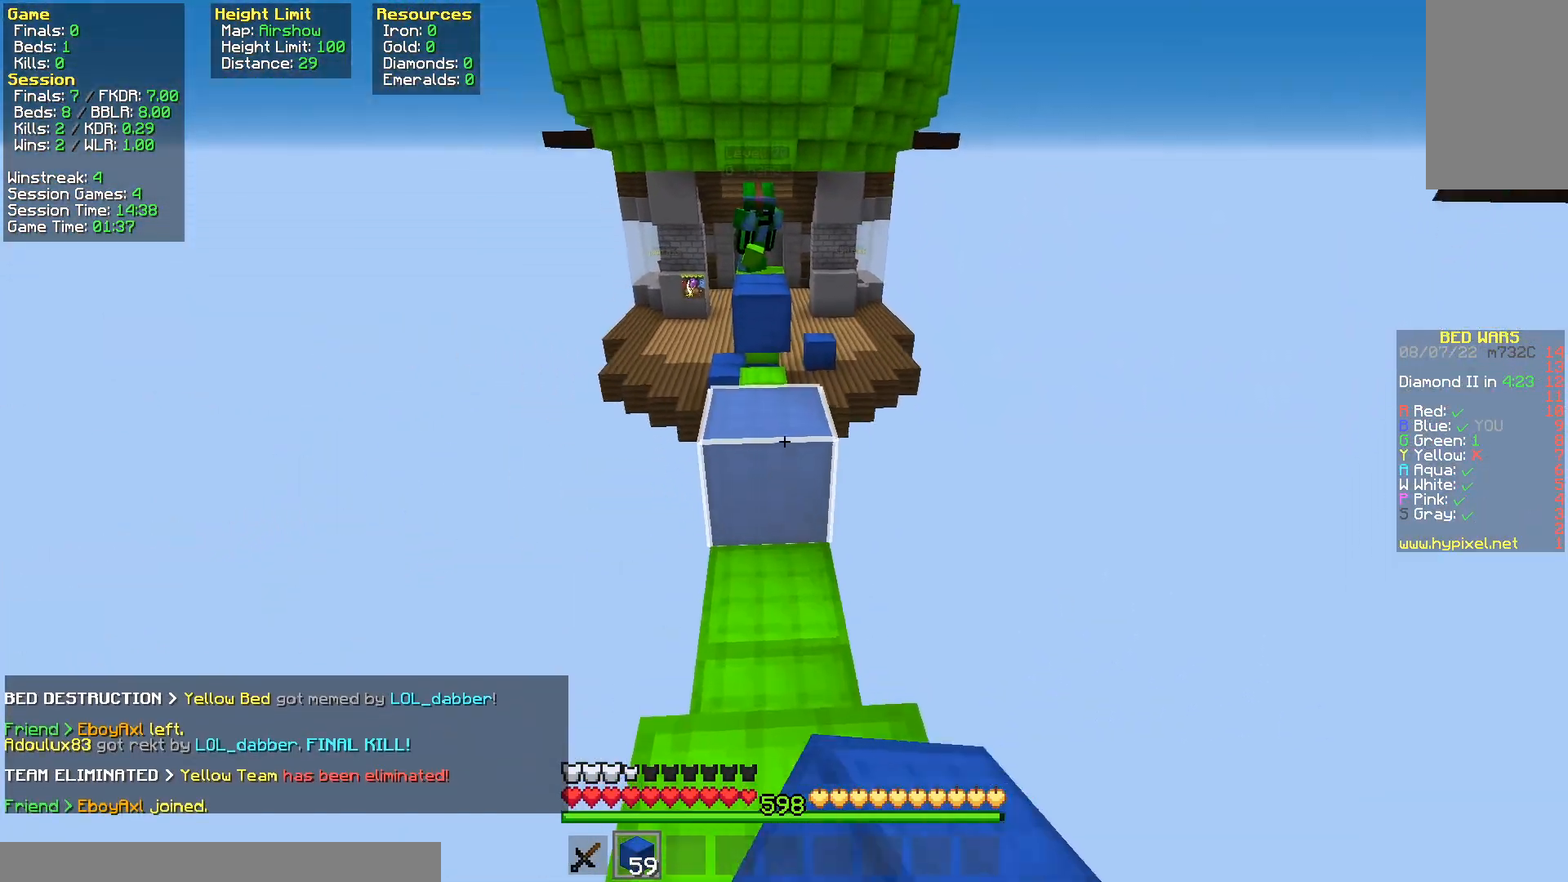
{"keys": ["w"], "mouse": ["right"], "events": [[117, "mouse_right", "down"], [150, "s", "down"], [250, "mouse_right", "up"], [267, "s", "up"], [333, "w", "down"], [400, "mouse_right", "down"]]}
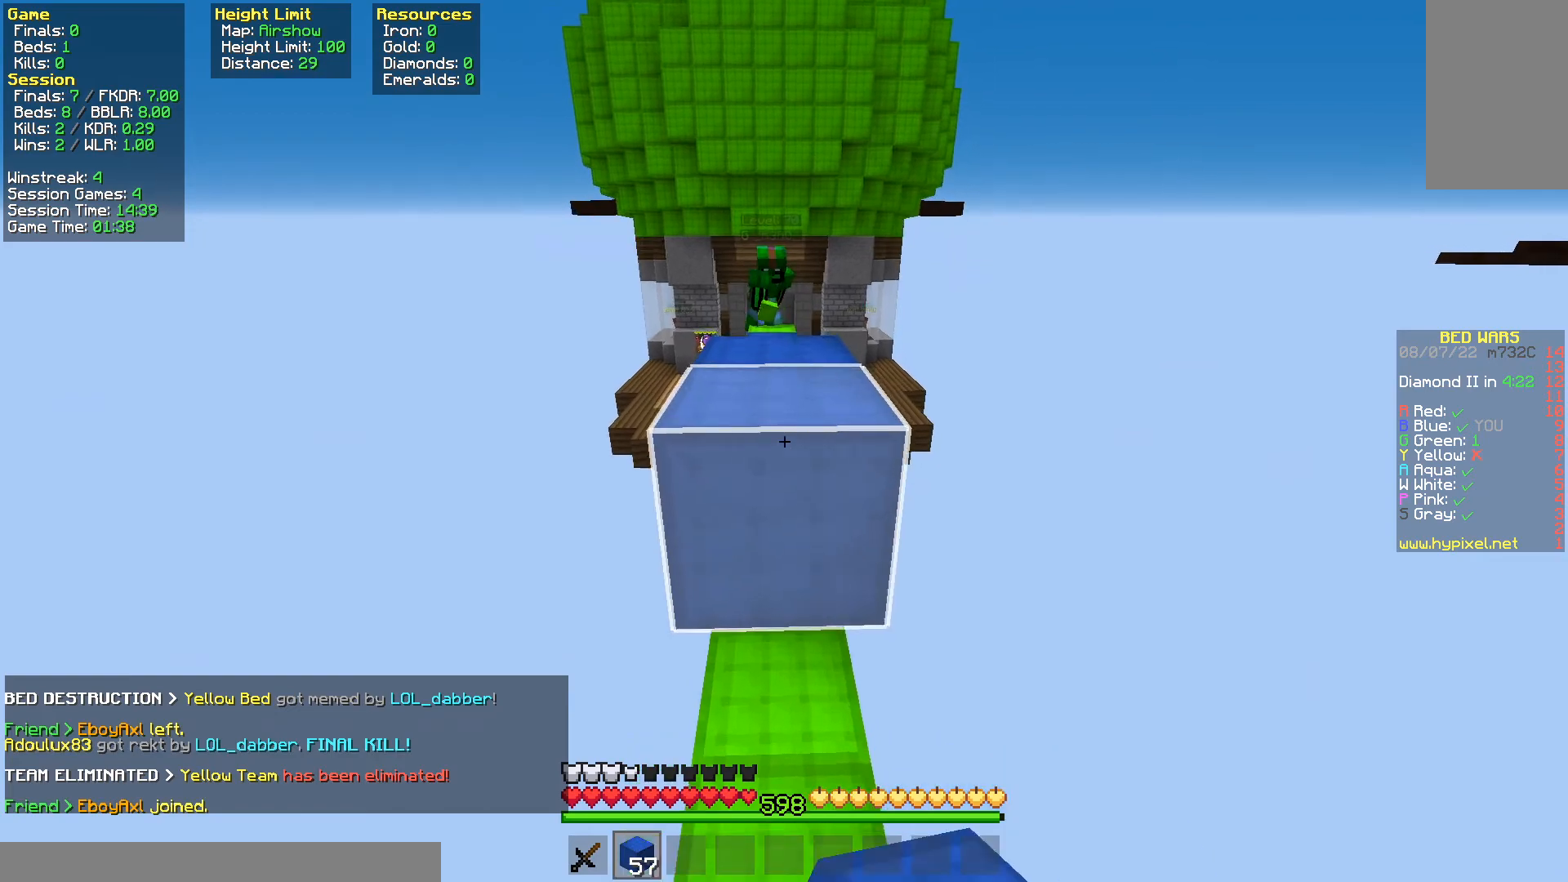
{"keys": ["s"], "mouse": ["right"], "events": [[17, "mouse_right", "up"], [33, "space", "down"], [217, "space", "up"], [433, "w", "up"], [467, "mouse_right", "down"], [467, "s", "down"]]}
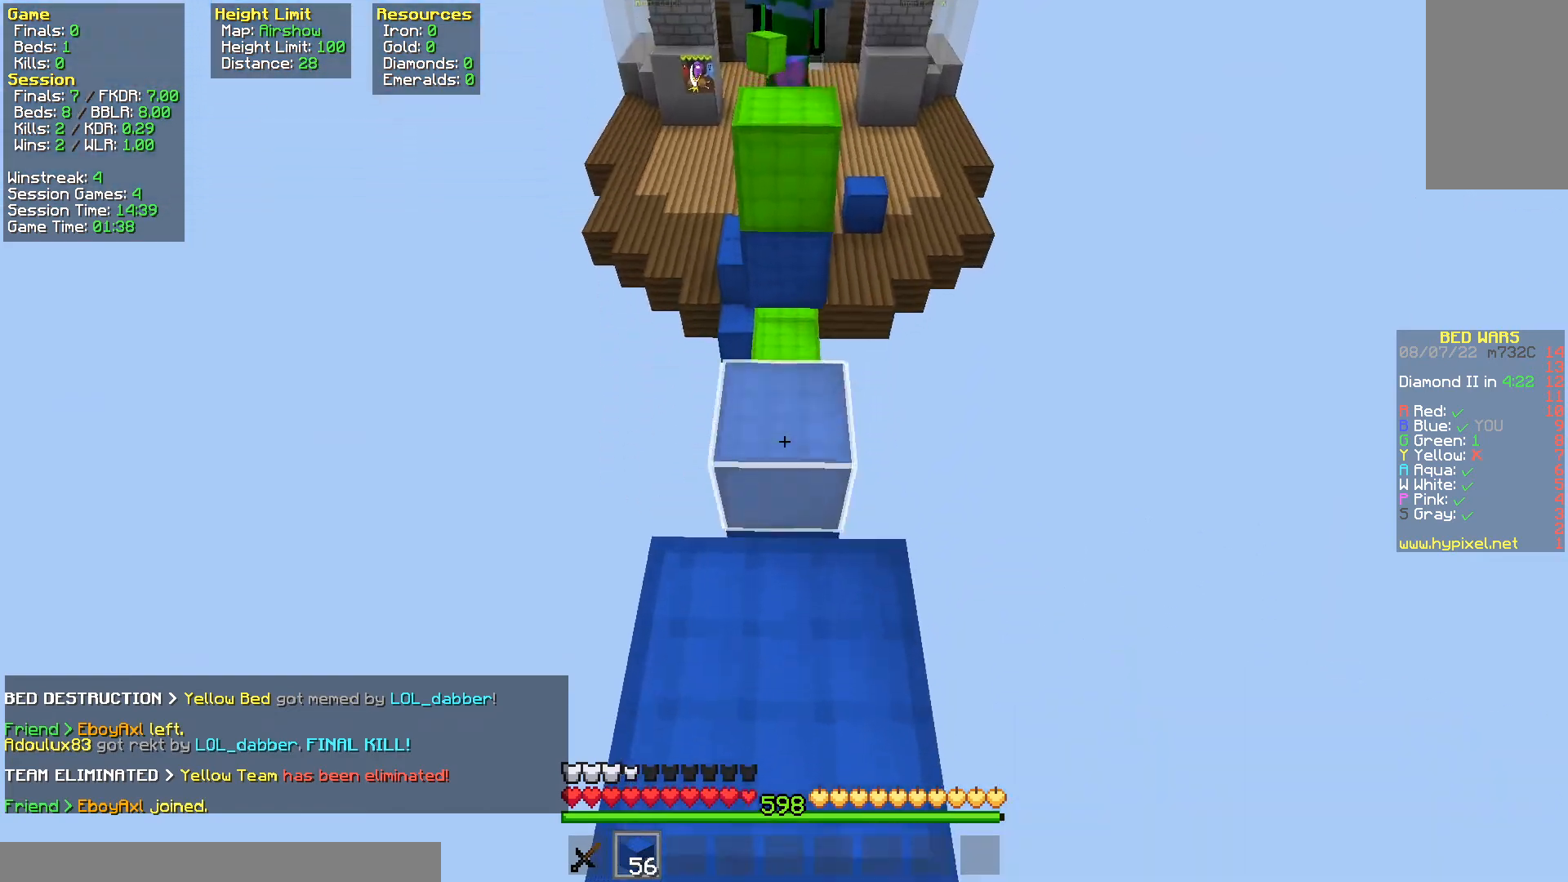
{"keys": ["space"], "mouse": ["right"], "events": [[33, "space", "down"], [100, "mouse_right", "up"], [167, "mouse_right", "down"], [400, "s", "up"], [417, "mouse_right", "up"], [483, "mouse_right", "down"]]}
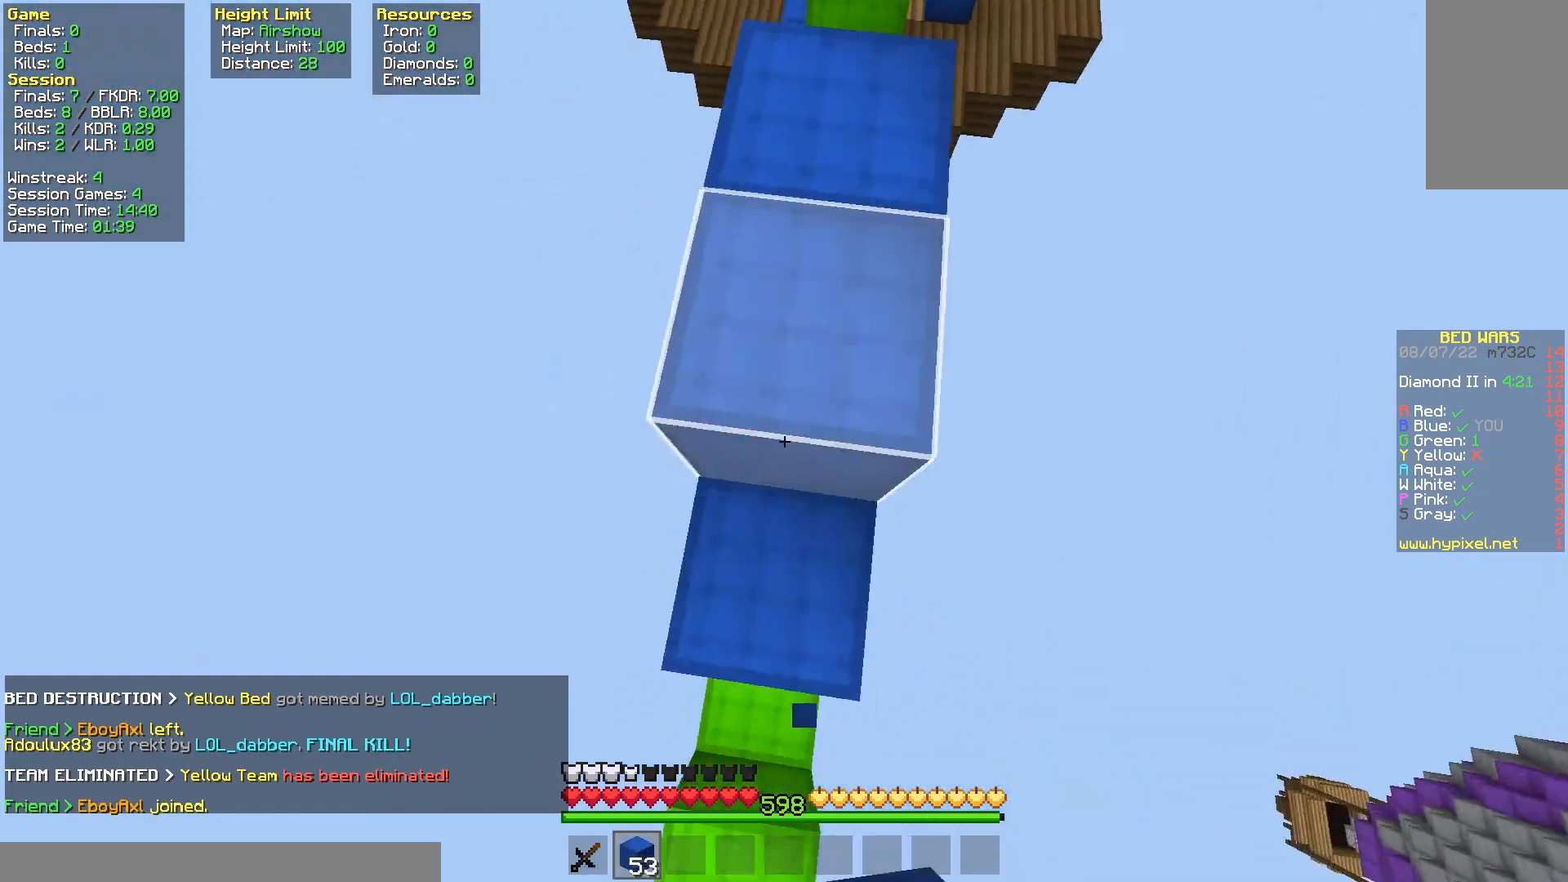
{"keys": ["space"], "mouse": ["right"], "events": [[33, "w", "down"], [250, "w", "up"]]}
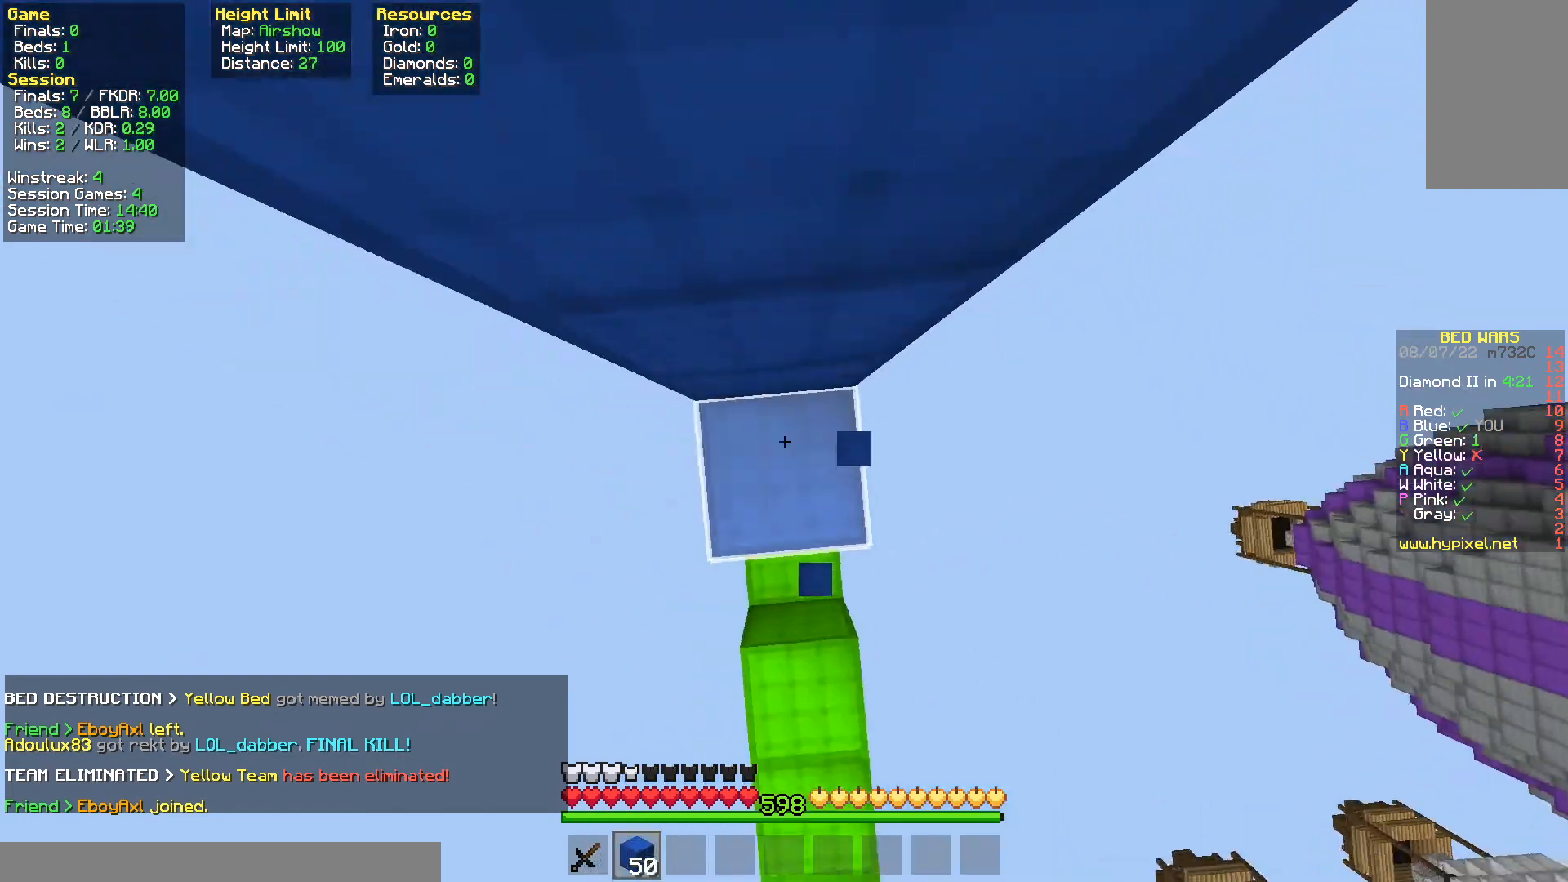
{"keys": ["space"], "mouse": ["right"], "events": [[67, "mouse_right", "up"], [133, "mouse_right", "down"], [383, "space", "up"], [500, "space", "down"]]}
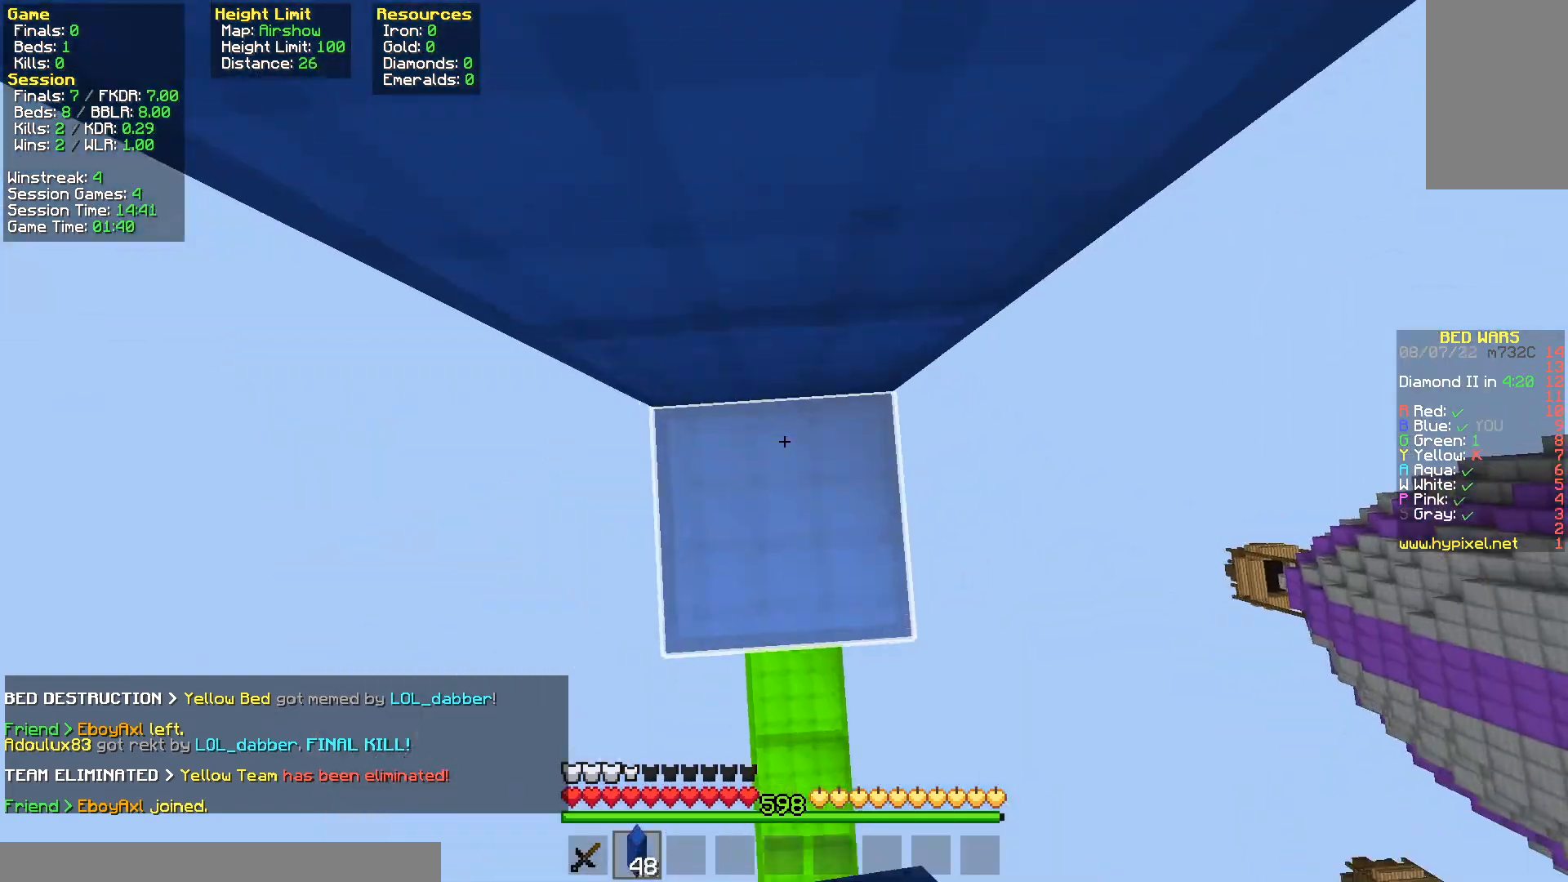
{"keys": ["space"], "mouse": ["right"], "events": [[233, "mouse_right", "up"], [300, "mouse_right", "down"], [333, "space", "up"], [433, "space", "down"]]}